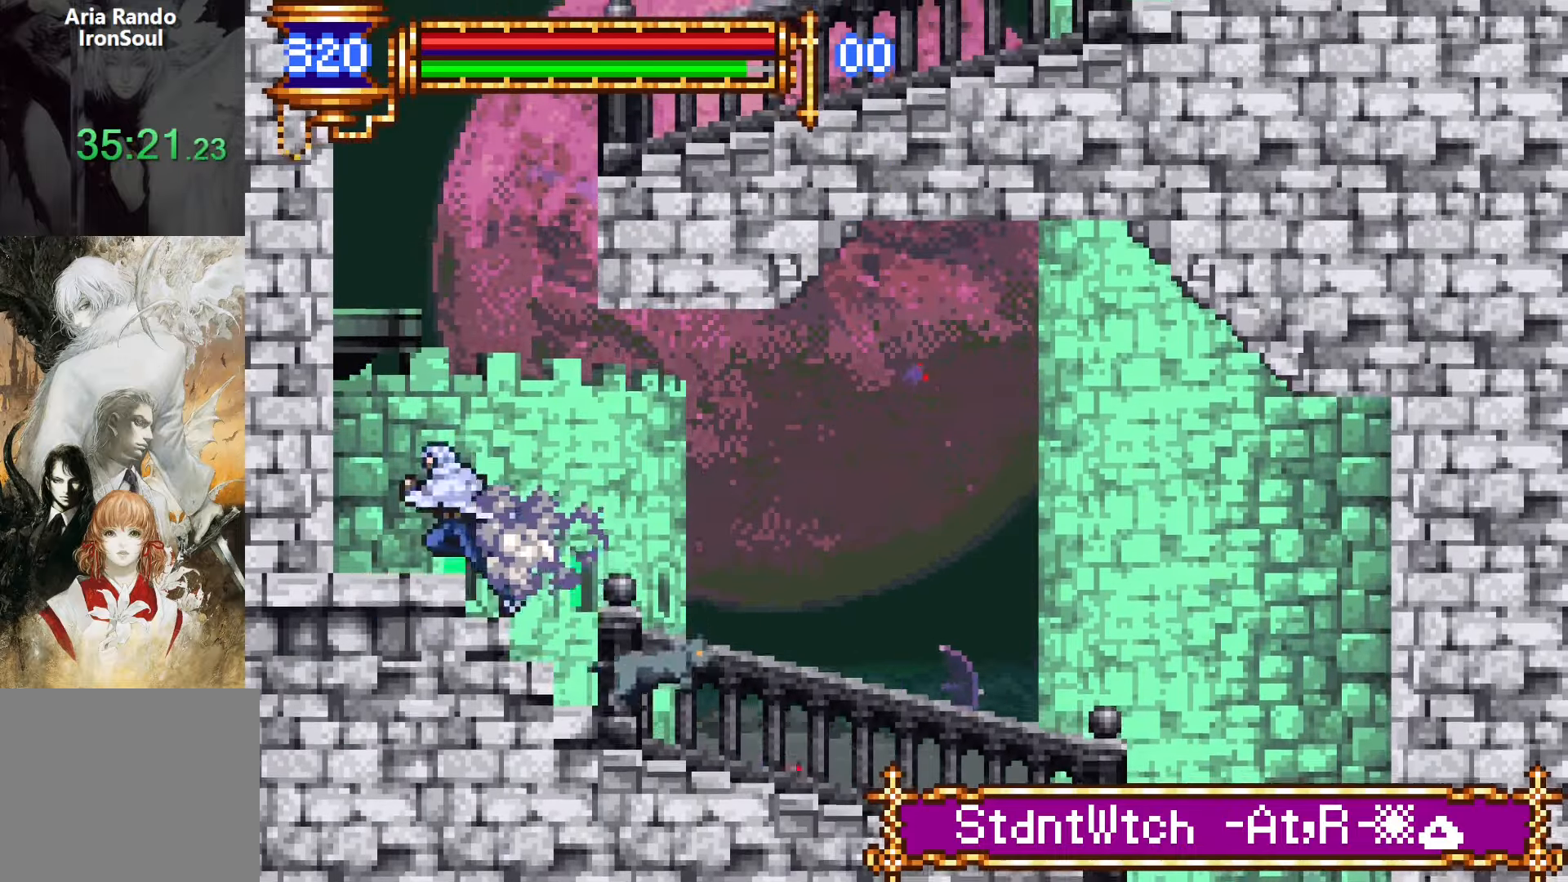
Gameplay with a controller (PlayStation layout); each line is a JSON object with the inputs held at the frame after it. "events" lists button and stick changes between this image and that frame as [ms after this image, input, new state], when the widget could be followed in between. Not read: L3 R3 left_stick right_stick.
{"buttons": ["DPAD_RIGHT"], "events": [[17, "DPAD_UP", "down"], [34, "DPAD_LEFT", "up"], [50, "DPAD_RIGHT", "down"], [67, "L1", "down"], [100, "CROSS", "up"], [167, "R1", "down"], [167, "R2", "down"], [250, "R1", "up"], [250, "R2", "up"], [267, "DPAD_UP", "up"], [267, "L1", "up"], [267, "R1", "down"], [400, "R1", "up"]]}
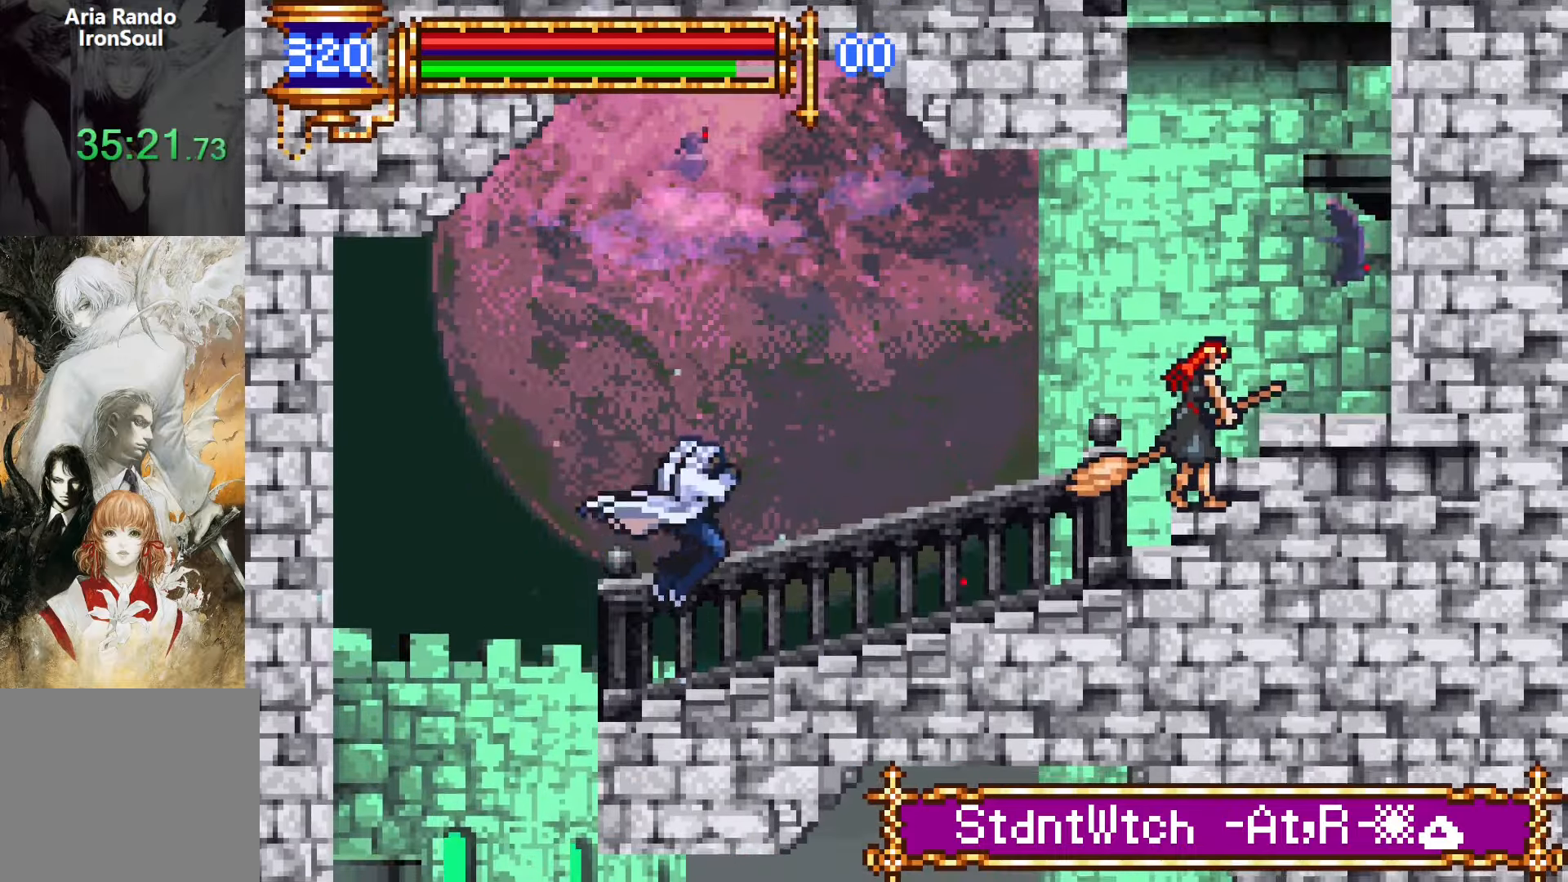
{"buttons": ["DPAD_RIGHT"], "events": [[200, "CROSS", "down"], [250, "SQUARE", "down"], [267, "CROSS", "up"], [334, "SQUARE", "up"]]}
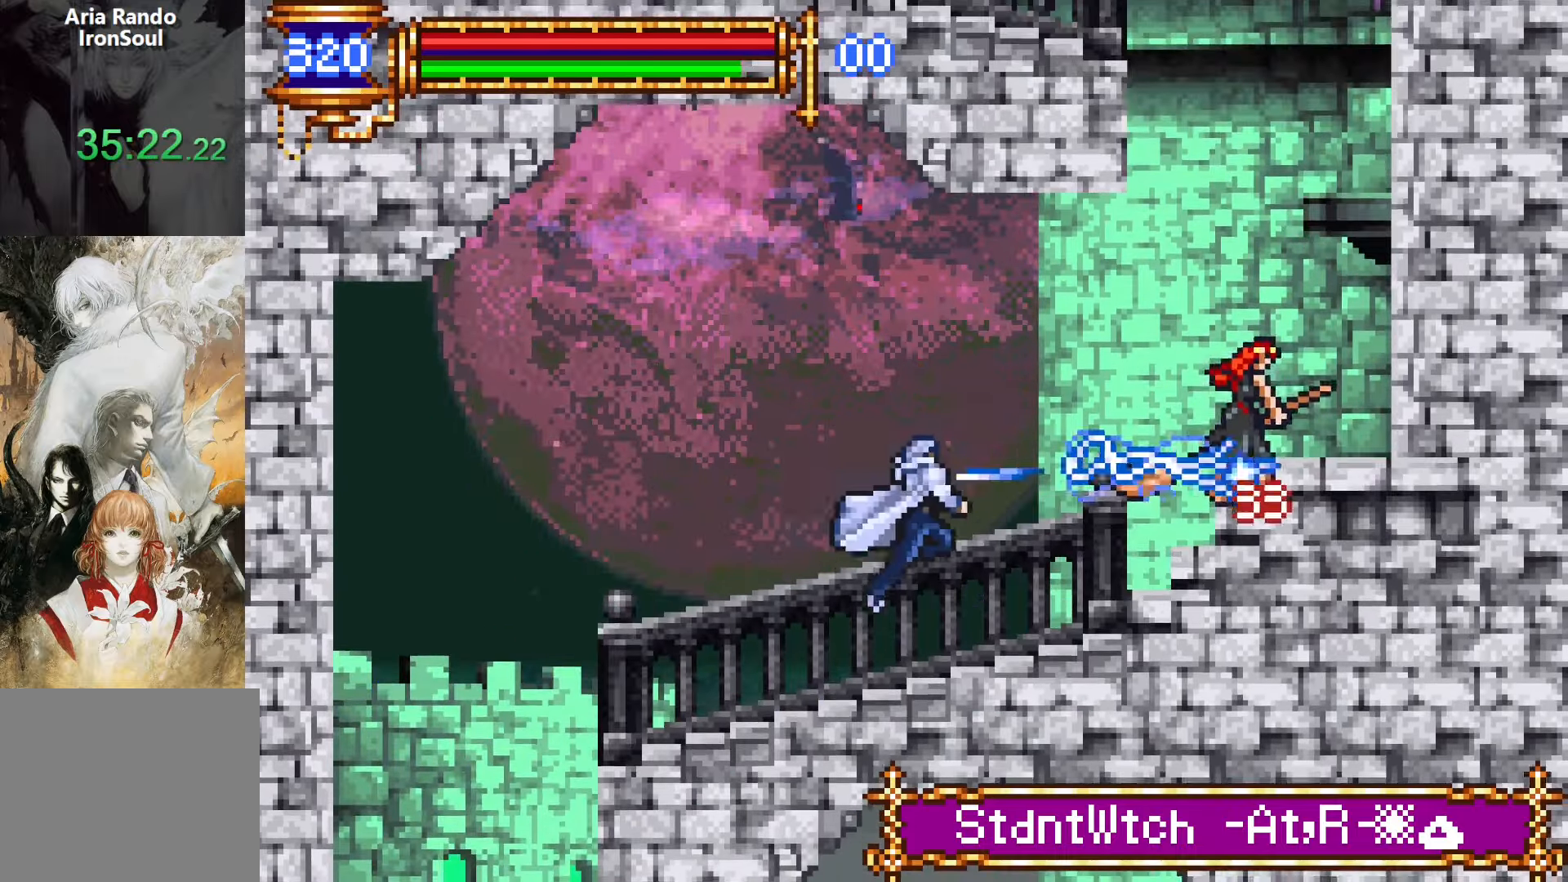
{"buttons": [], "events": [[134, "CROSS", "down"], [167, "SQUARE", "down"], [200, "CROSS", "up"], [250, "DPAD_RIGHT", "up"], [250, "SQUARE", "up"]]}
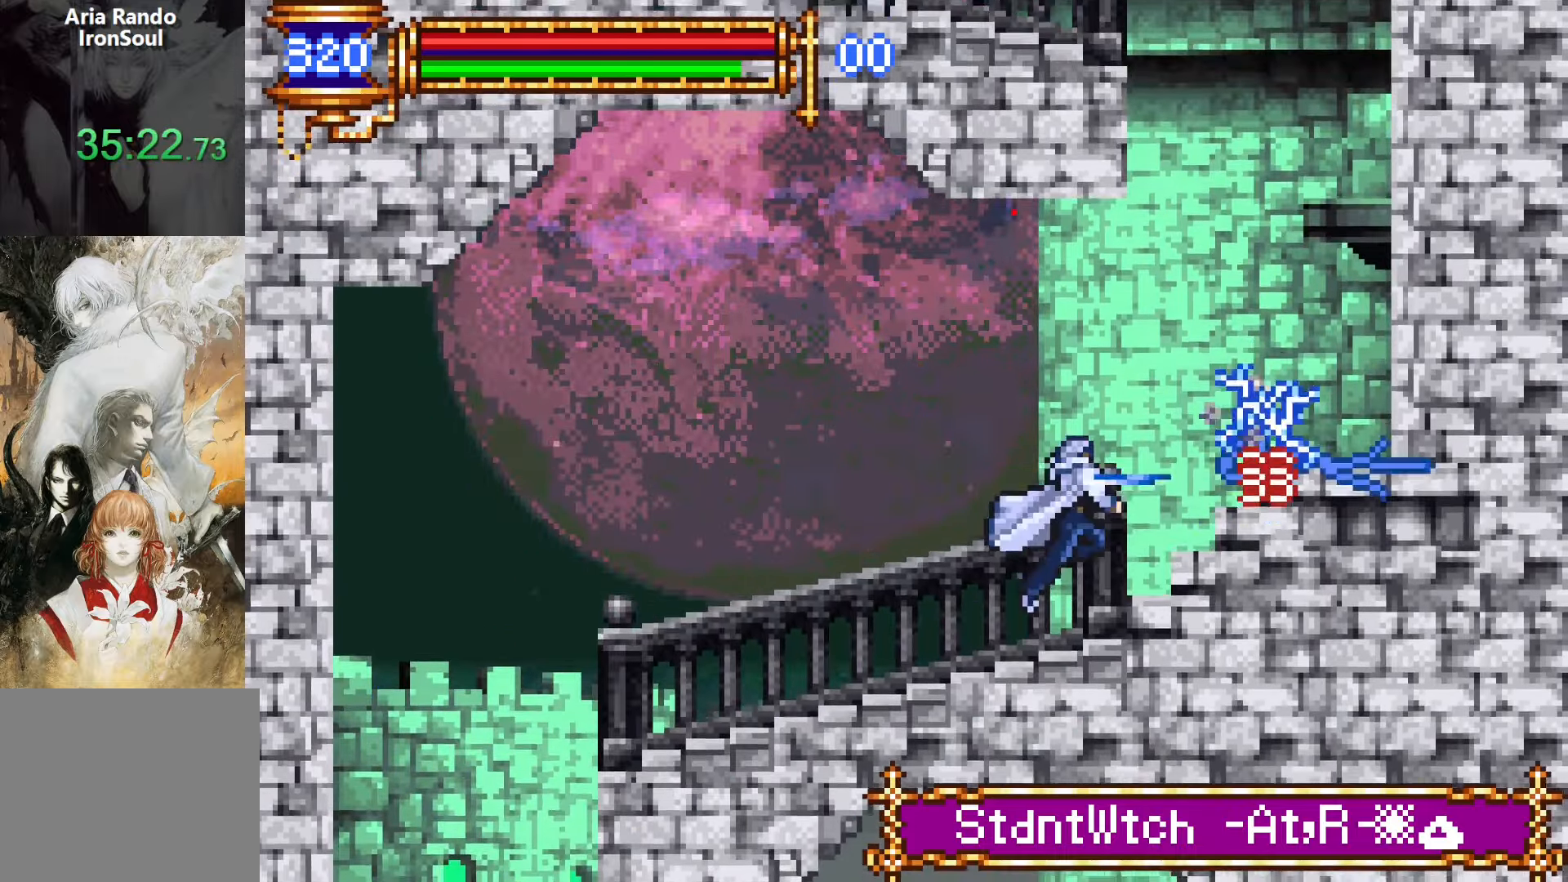
{"buttons": ["CROSS", "DPAD_RIGHT"], "events": [[50, "CROSS", "down"], [67, "SQUARE", "down"], [84, "CROSS", "up"], [150, "SQUARE", "up"], [367, "DPAD_RIGHT", "down"], [434, "CROSS", "down"]]}
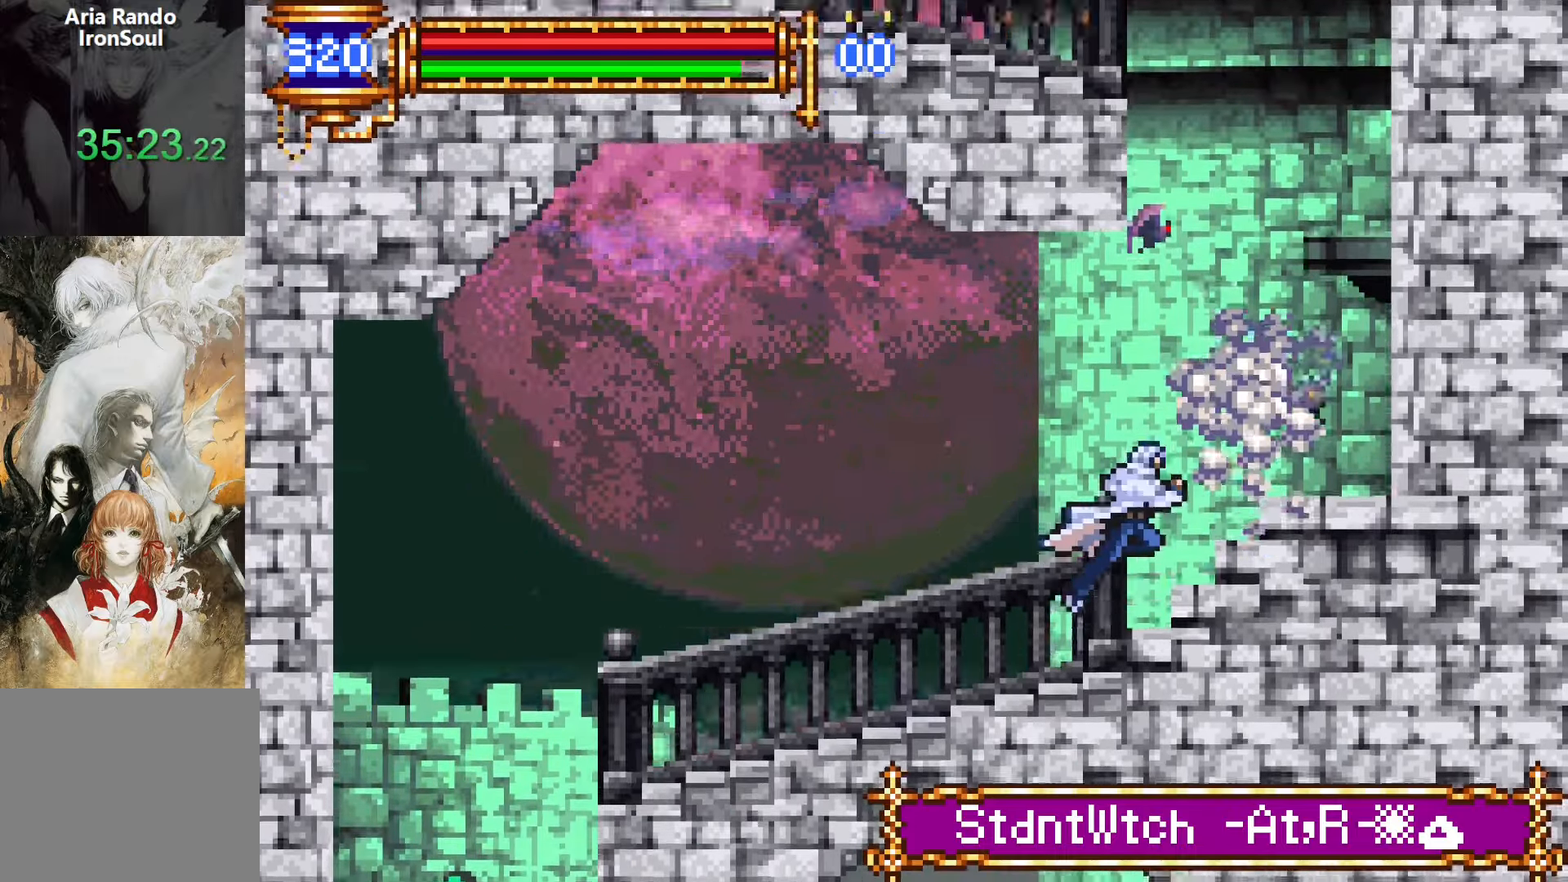
{"buttons": ["L1", "DPAD_UP", "DPAD_LEFT"], "events": [[217, "DPAD_UP", "down"], [234, "DPAD_RIGHT", "up"], [250, "DPAD_LEFT", "down"], [284, "L1", "down"], [384, "CROSS", "up"]]}
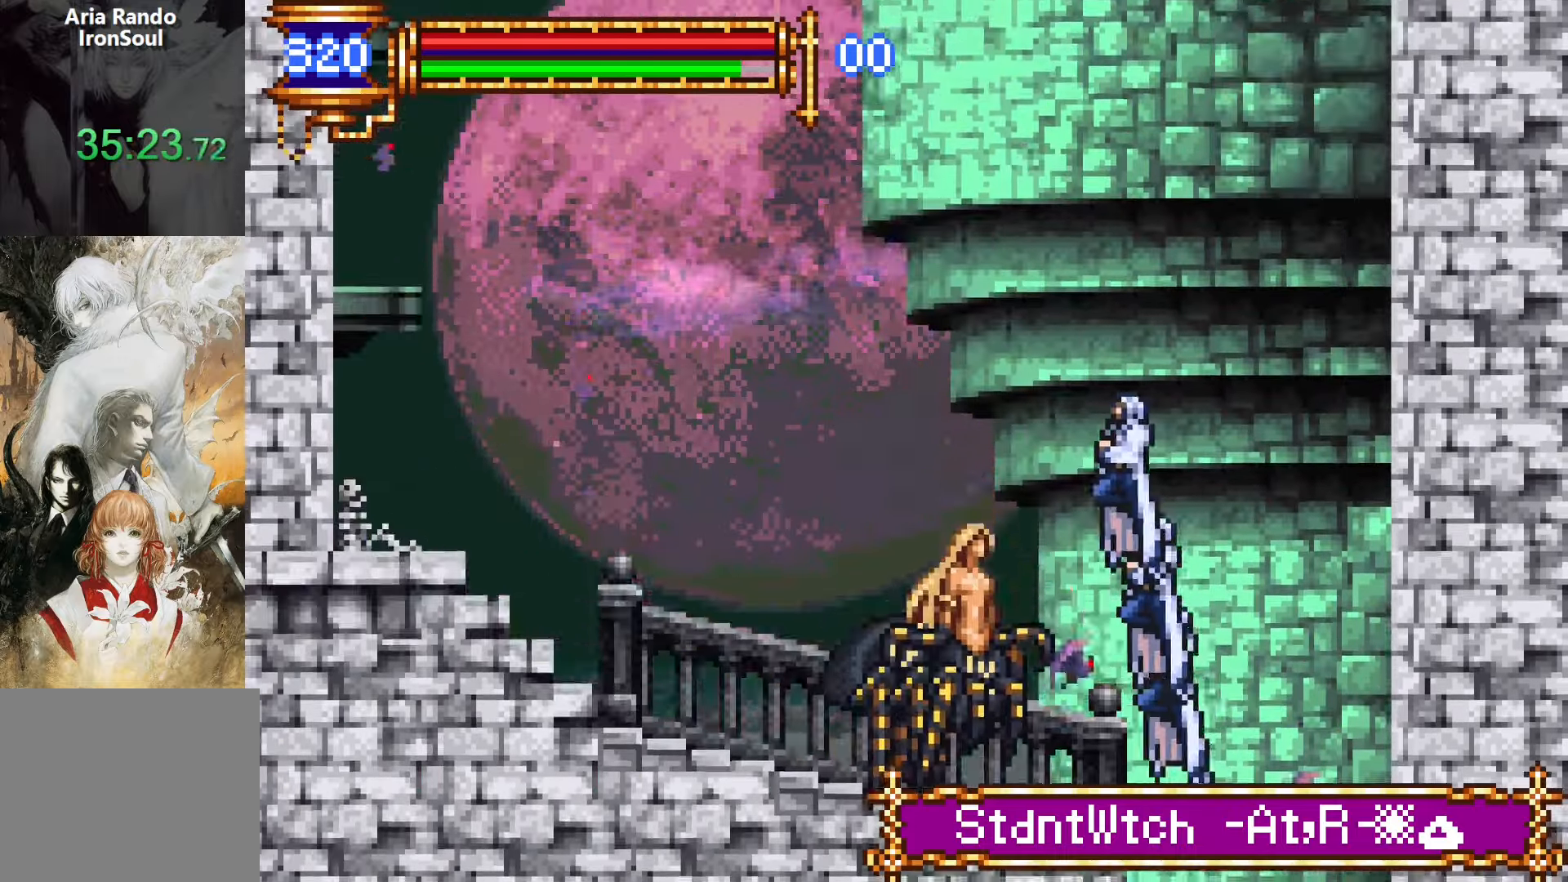
{"buttons": ["DPAD_UP", "DPAD_LEFT"], "events": [[217, "L1", "up"]]}
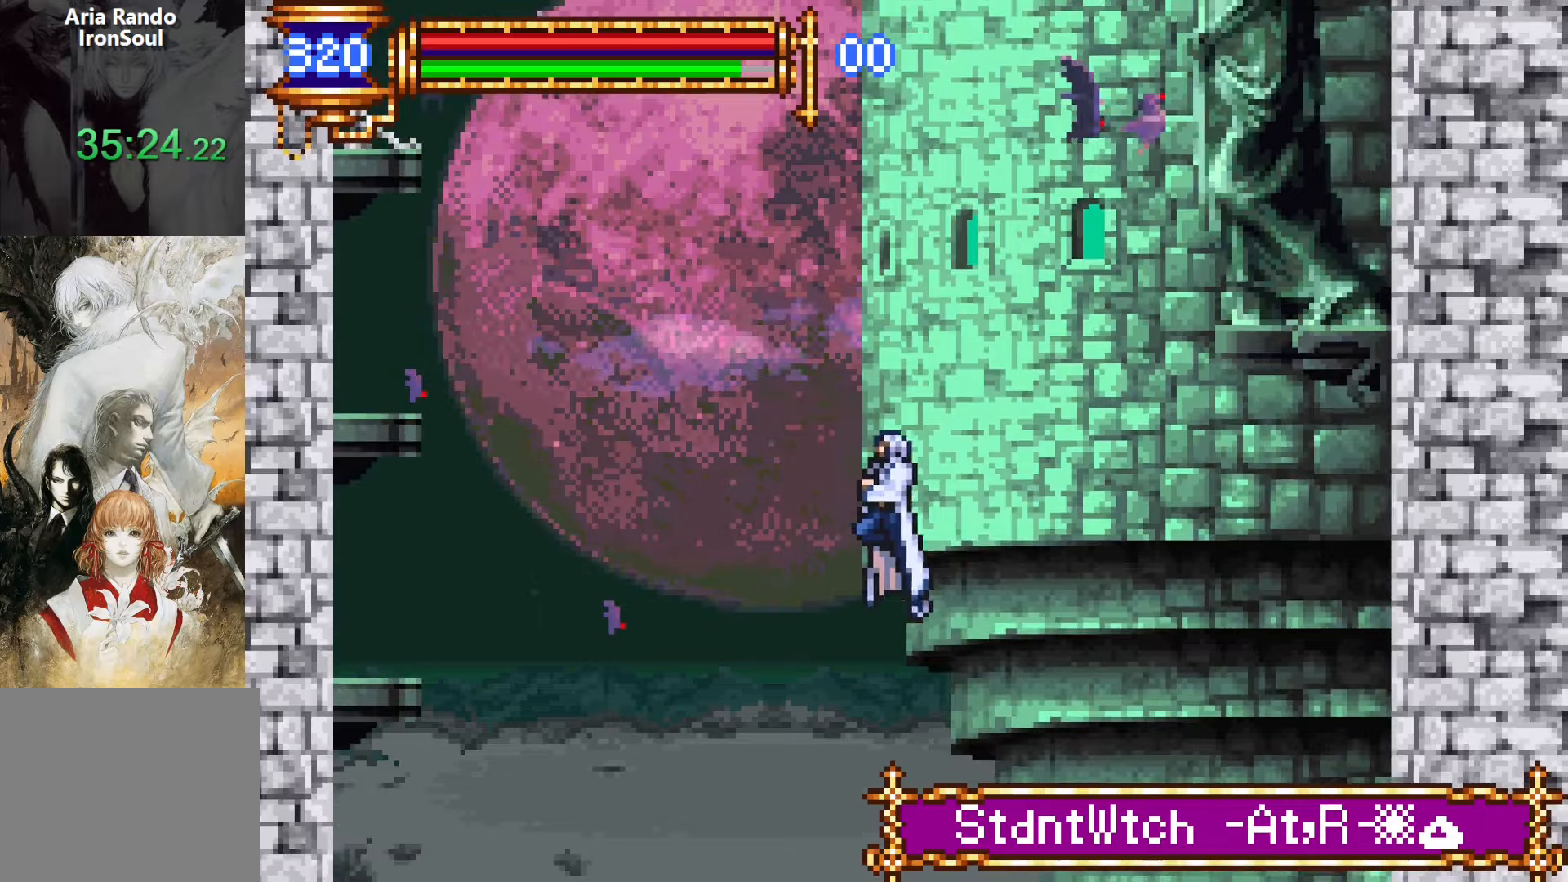
{"buttons": ["L1", "DPAD_UP", "DPAD_RIGHT"], "events": [[84, "CROSS", "down"], [134, "DPAD_LEFT", "up"], [167, "DPAD_RIGHT", "down"], [184, "L1", "down"], [334, "CROSS", "up"]]}
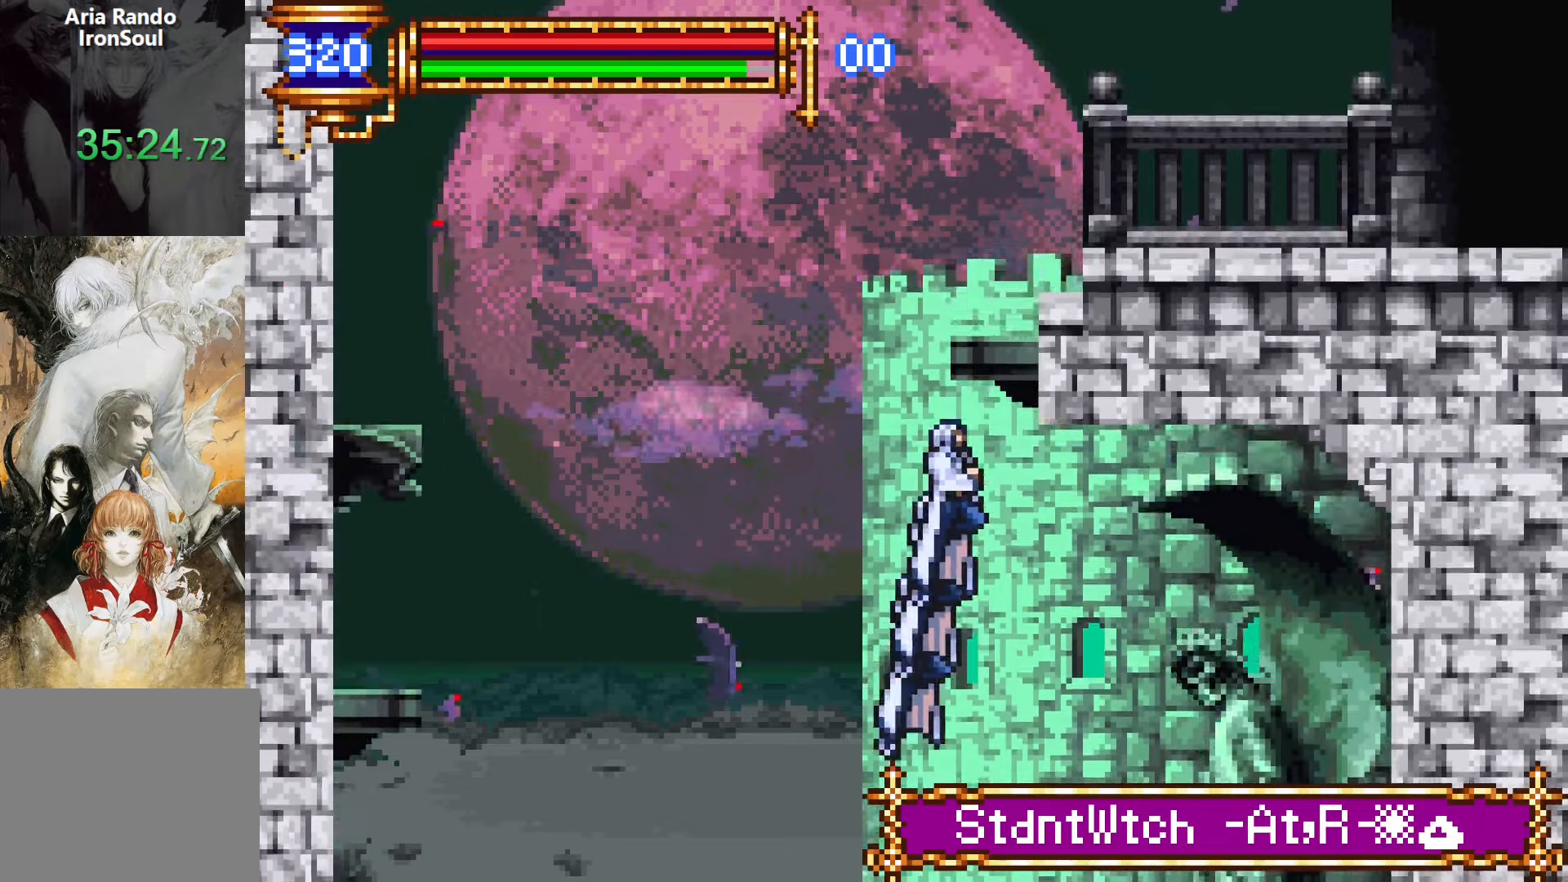
{"buttons": ["DPAD_RIGHT"]}
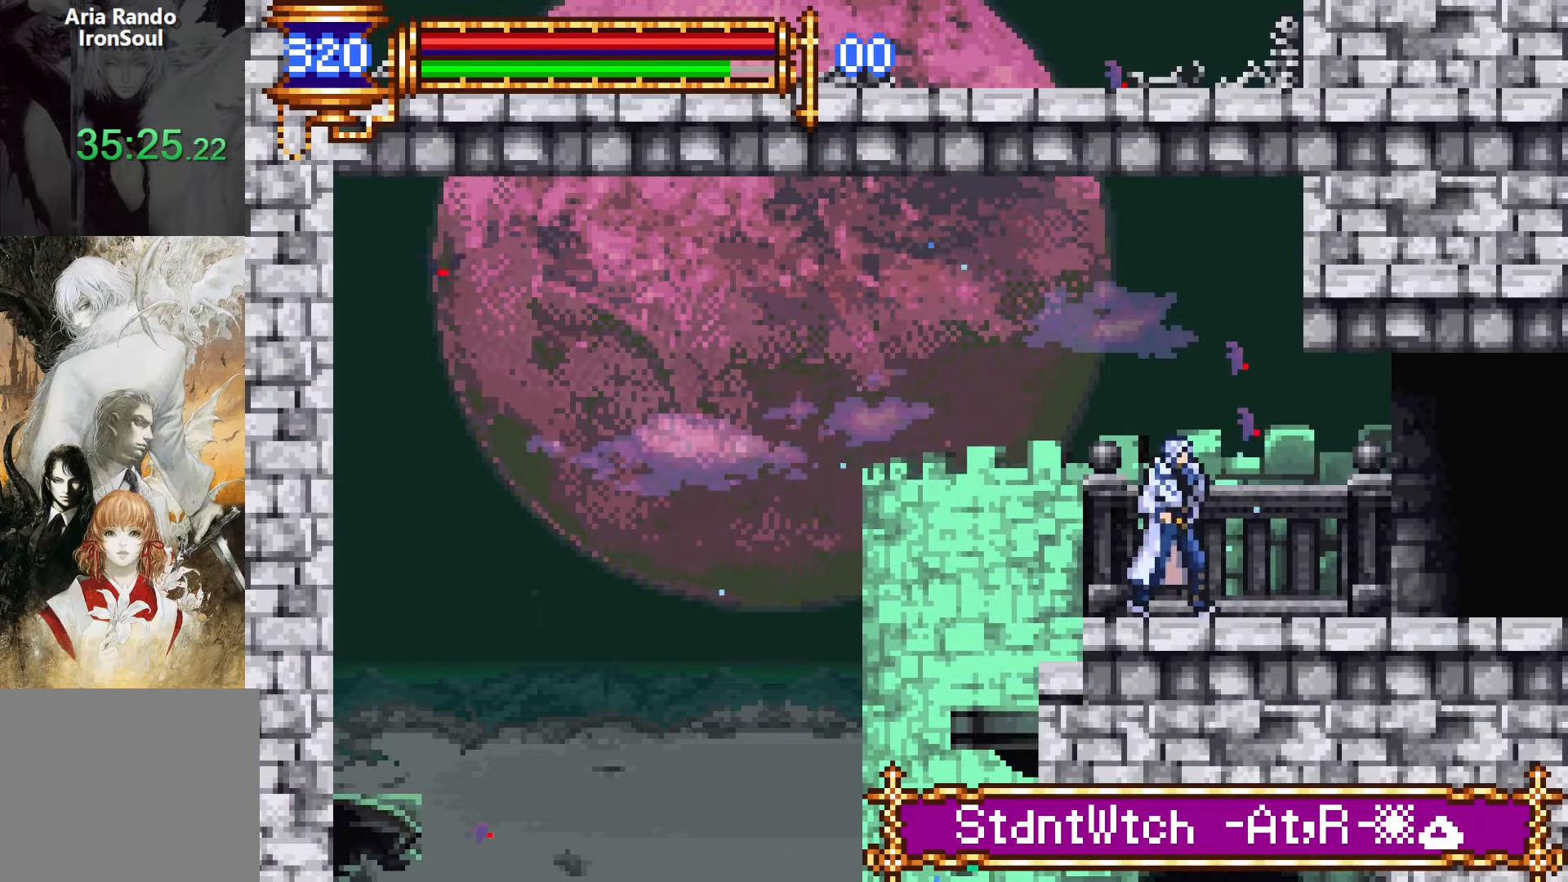
{"buttons": ["DPAD_RIGHT"], "events": [[100, "DPAD_DOWN", "down"], [100, "DPAD_RIGHT", "up"], [117, "DPAD_DOWN", "up"], [117, "DPAD_LEFT", "down"], [167, "L1", "down"], [317, "DPAD_LEFT", "up"], [350, "CROSS", "down"], [367, "CROSS", "up"], [367, "DPAD_RIGHT", "down"], [367, "L1", "up"]]}
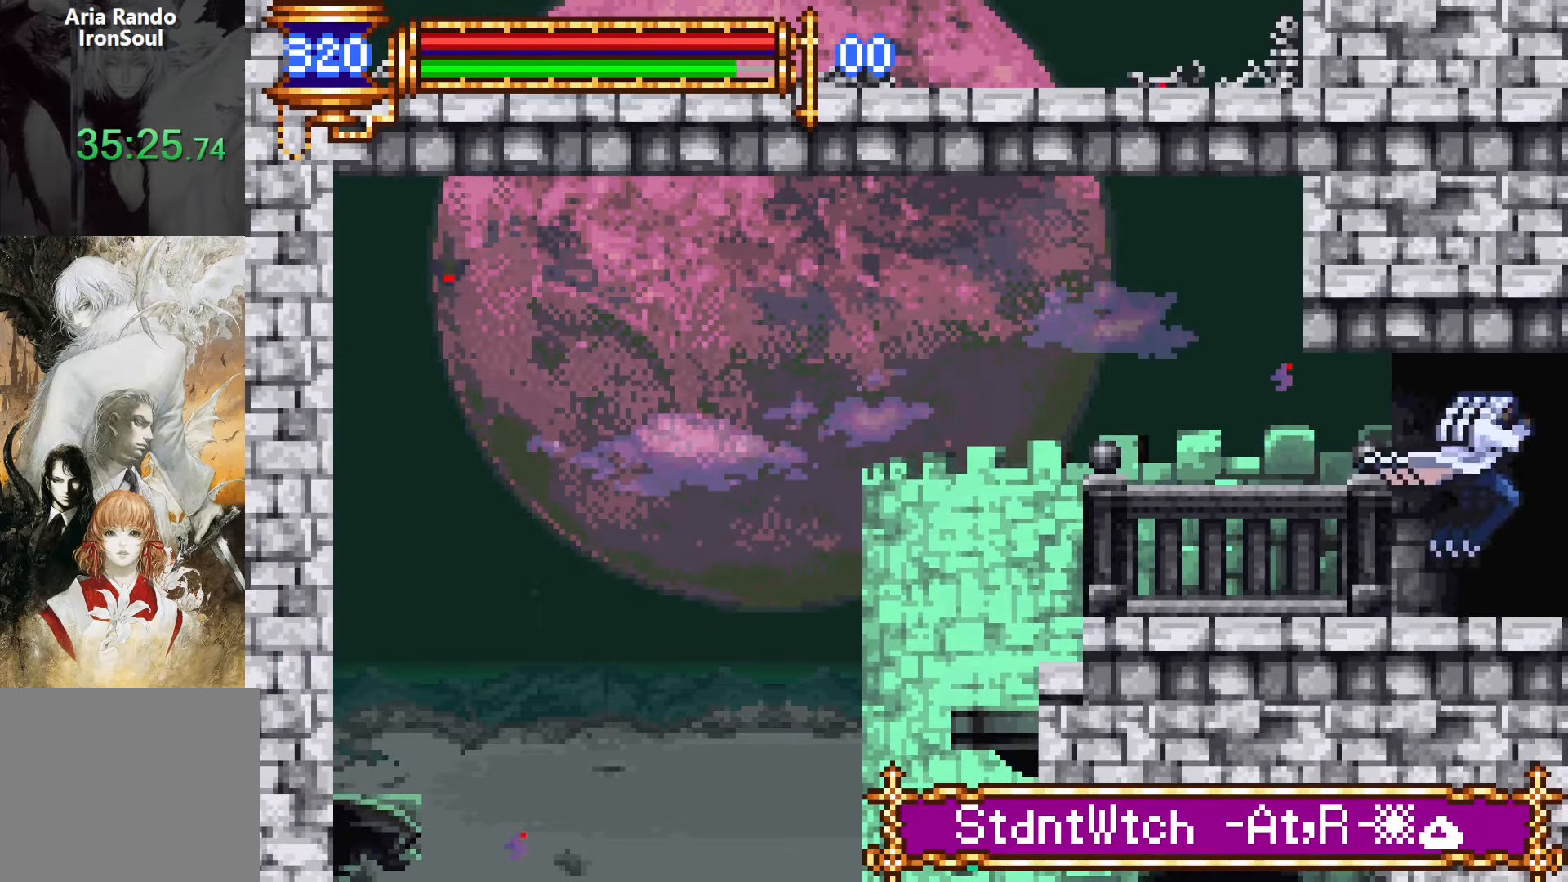
{"buttons": ["DPAD_LEFT"], "events": [[450, "DPAD_DOWN", "down"], [467, "DPAD_RIGHT", "up"], [500, "DPAD_DOWN", "up"], [500, "DPAD_LEFT", "down"]]}
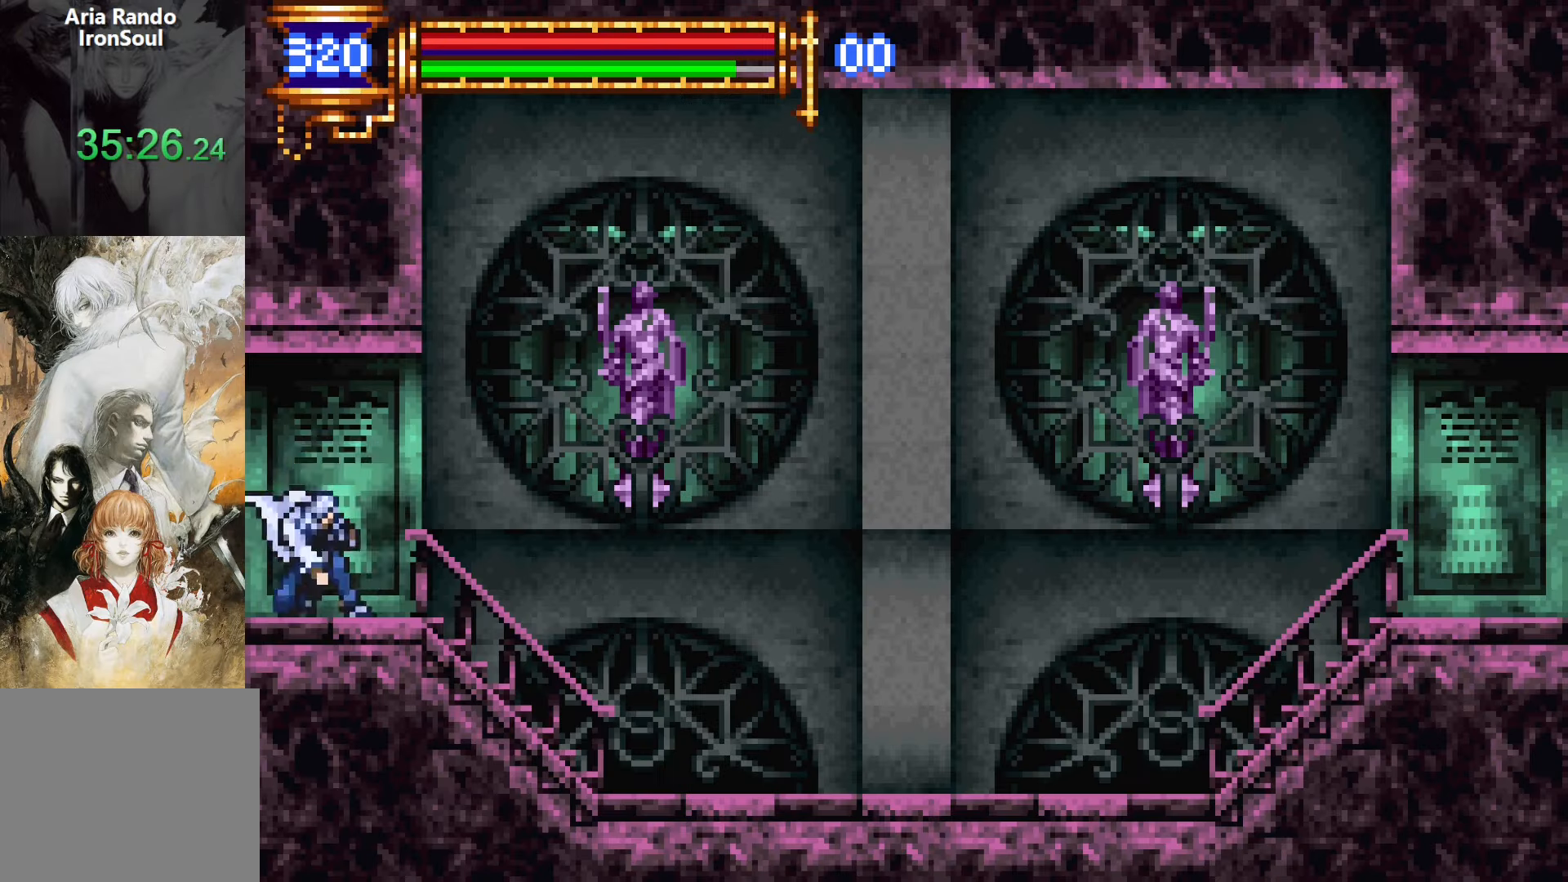
{"buttons": ["DPAD_RIGHT"], "events": [[34, "L1", "down"], [167, "DPAD_LEFT", "up"], [217, "CROSS", "down"], [234, "DPAD_RIGHT", "down"], [250, "CROSS", "up"], [250, "L1", "up"]]}
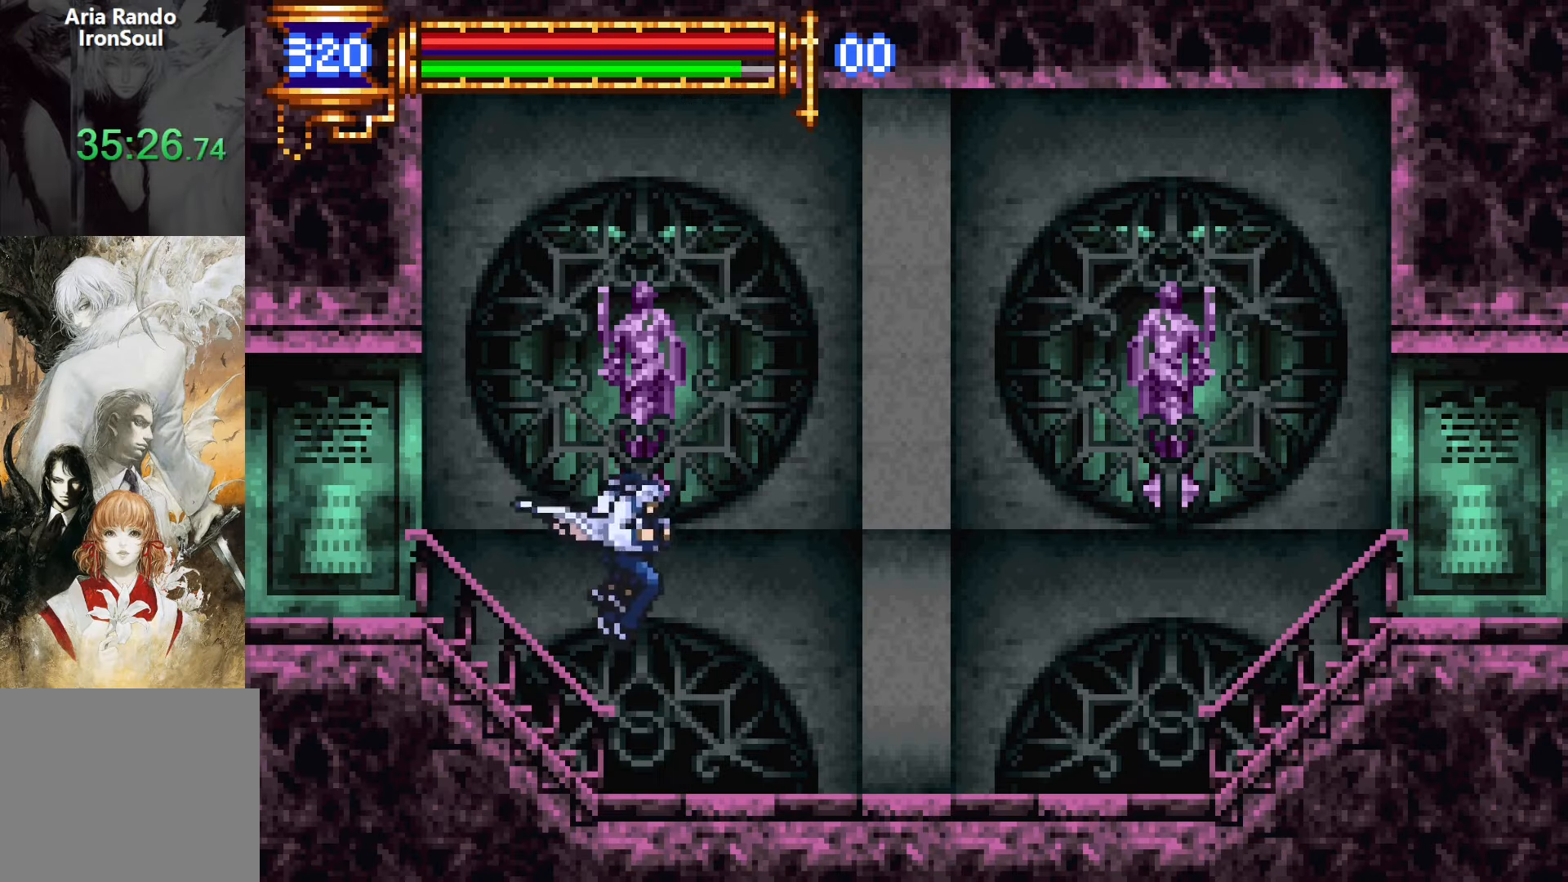
{"buttons": ["DPAD_RIGHT"], "events": [[184, "DPAD_DOWN", "down"], [184, "DPAD_RIGHT", "up"], [217, "DPAD_LEFT", "down"], [234, "DPAD_DOWN", "up"], [267, "L1", "down"], [350, "DPAD_LEFT", "up"], [417, "CROSS", "down"], [434, "DPAD_RIGHT", "down"], [450, "CROSS", "up"], [450, "L1", "up"]]}
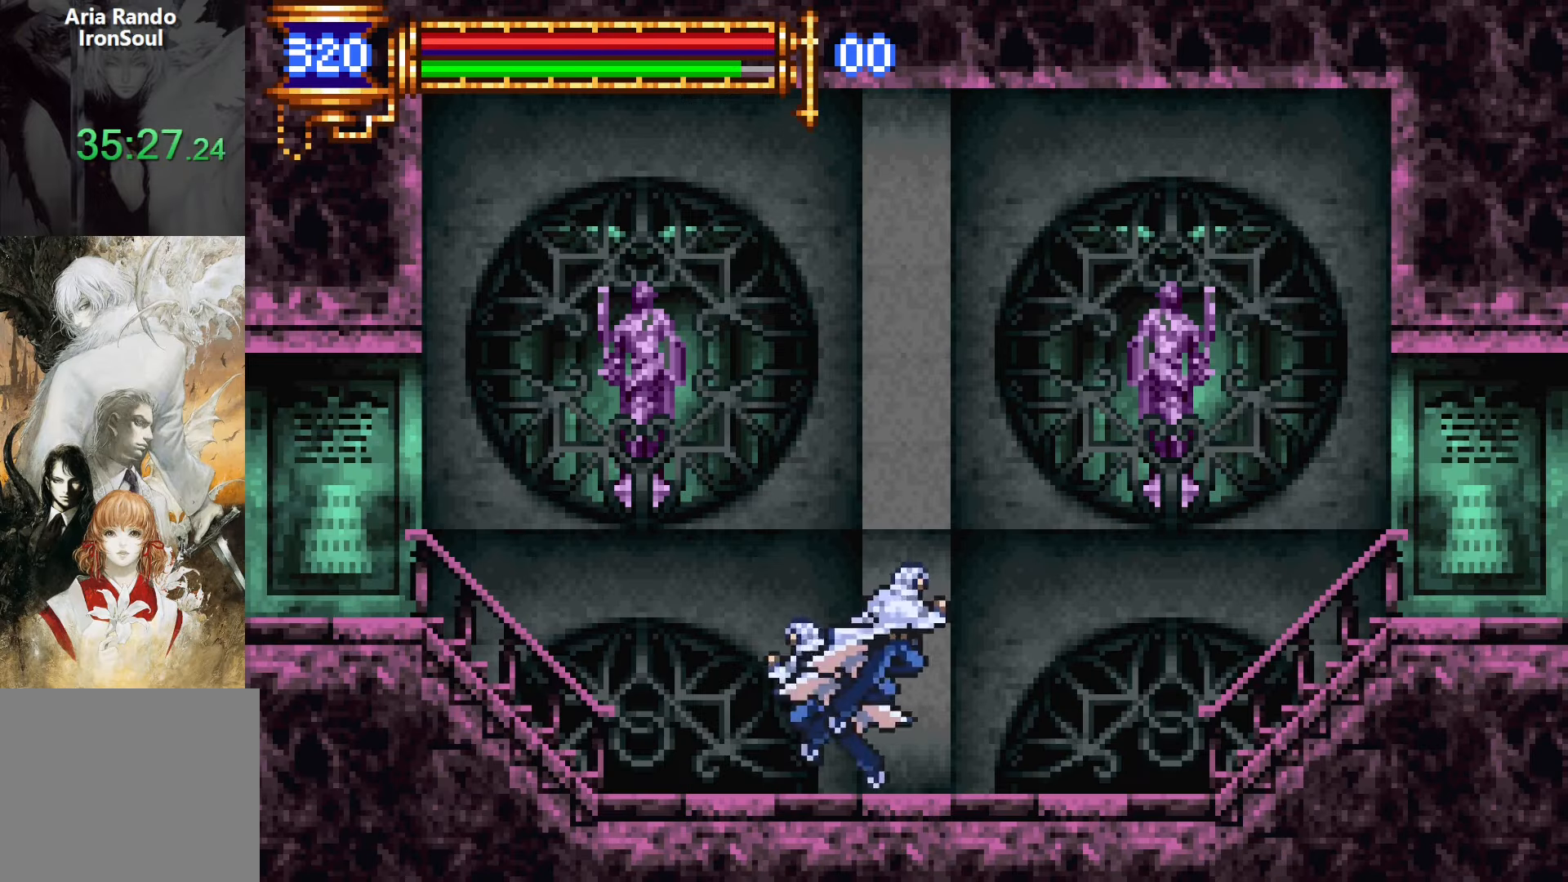
{"buttons": ["DPAD_RIGHT"], "events": [[217, "DPAD_DOWN", "down"], [217, "DPAD_RIGHT", "up"], [250, "DPAD_DOWN", "up"], [250, "DPAD_LEFT", "down"], [284, "L1", "down"], [400, "DPAD_LEFT", "up"], [450, "CROSS", "down"], [467, "DPAD_RIGHT", "down"], [484, "L1", "up"], [500, "CROSS", "up"]]}
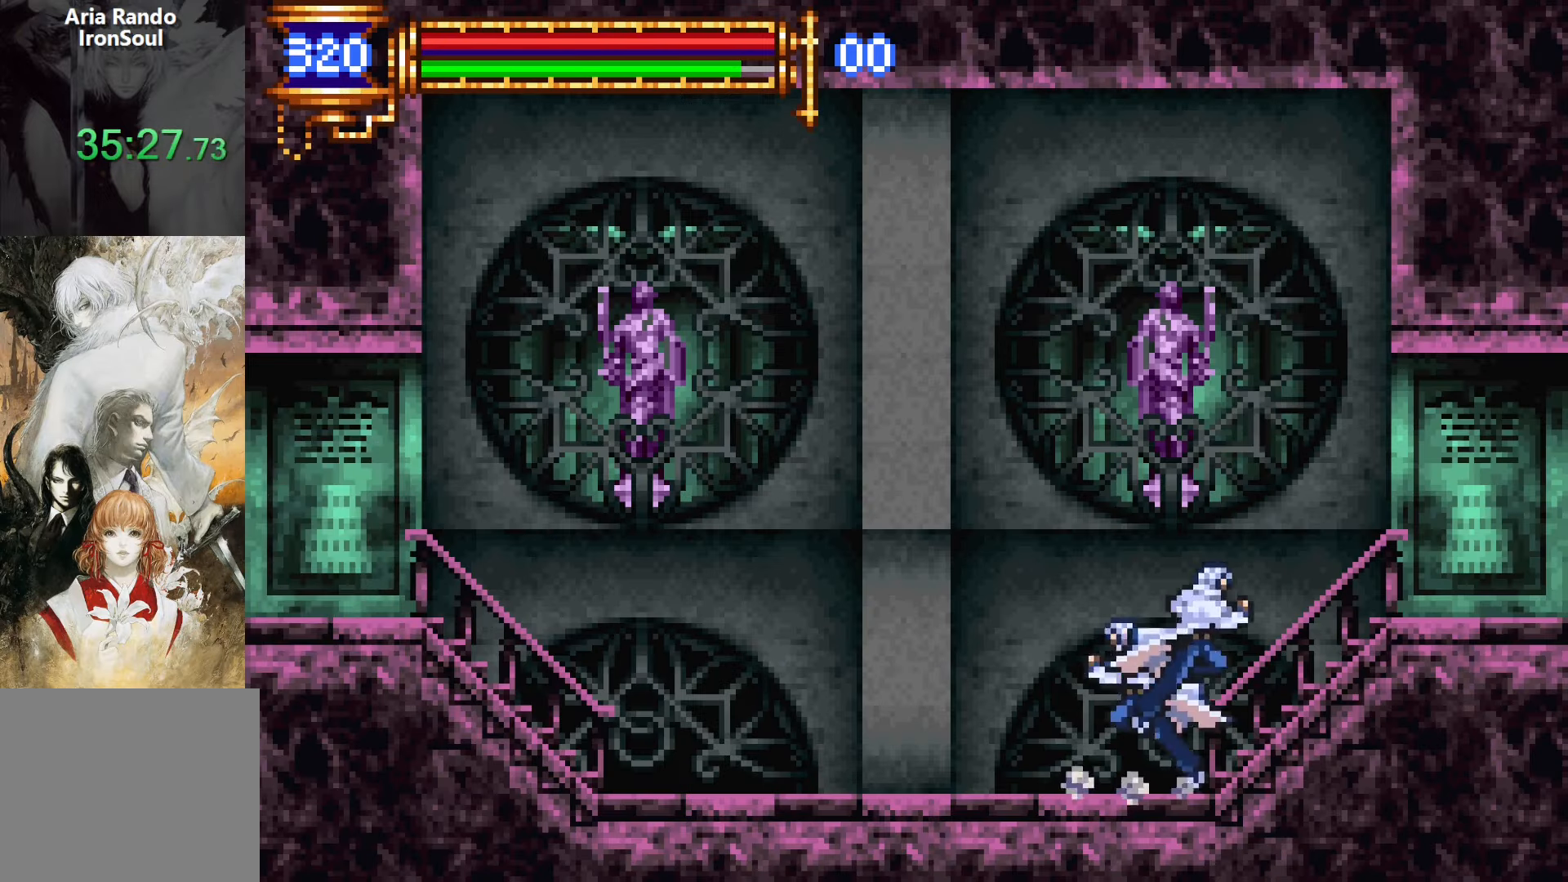
{"buttons": ["DPAD_RIGHT"], "events": [[200, "CROSS", "down"], [284, "CROSS", "up"]]}
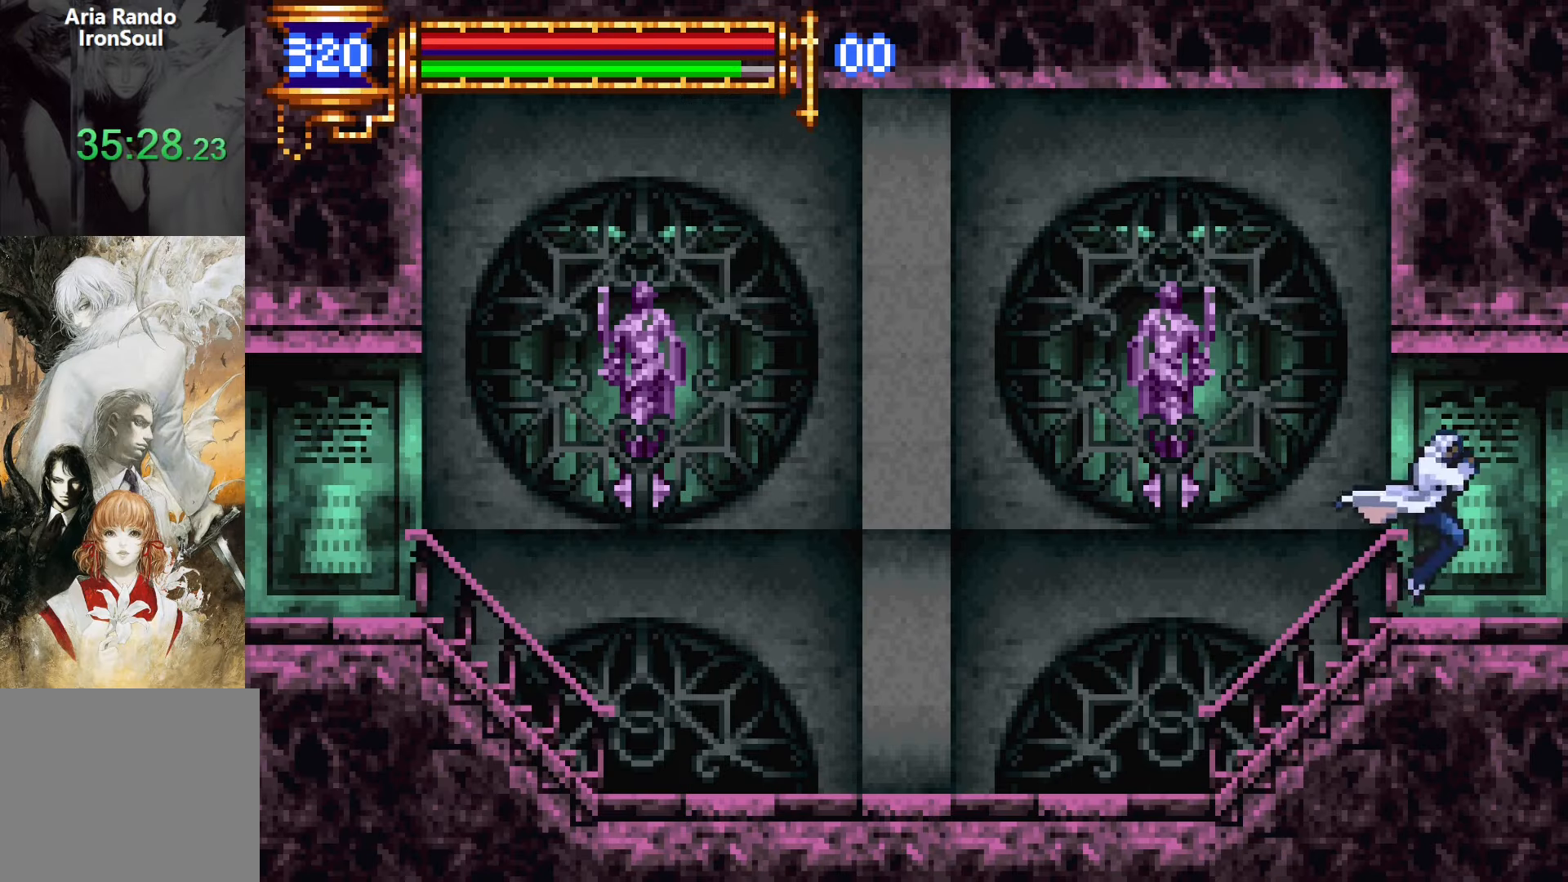
{"buttons": ["L1"], "events": [[50, "DPAD_DOWN", "down"], [67, "DPAD_RIGHT", "up"], [84, "DPAD_LEFT", "down"], [100, "DPAD_DOWN", "up"], [117, "L1", "down"], [434, "DPAD_LEFT", "up"]]}
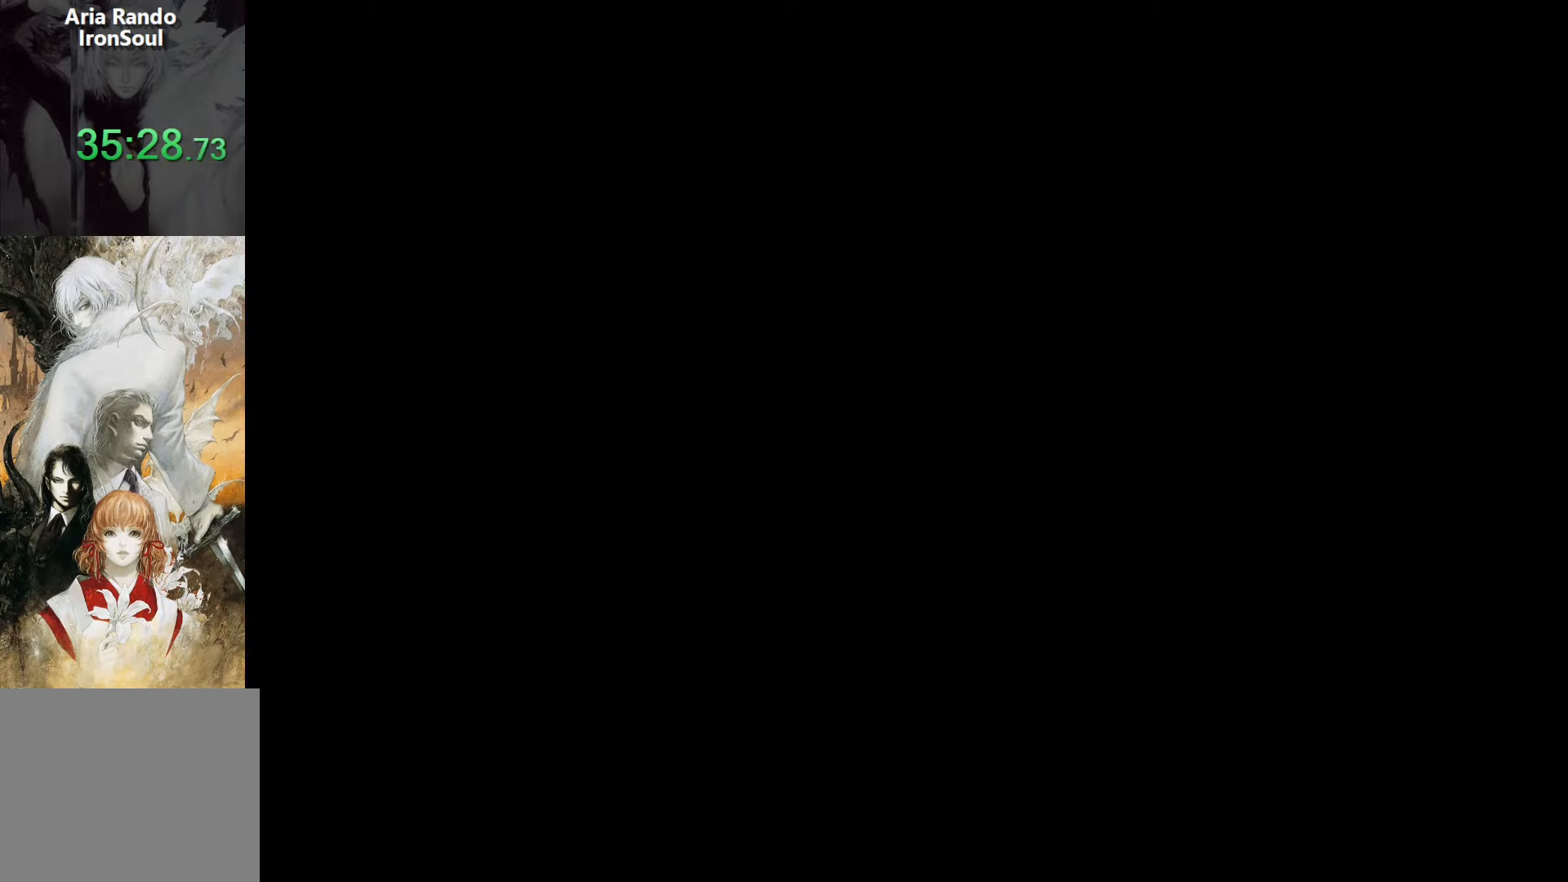
{"buttons": ["DPAD_LEFT"], "events": [[17, "CROSS", "down"], [17, "DPAD_RIGHT", "down"], [17, "L1", "up"], [50, "CROSS", "up"], [400, "DPAD_DOWN", "down"], [416, "DPAD_RIGHT", "up"], [450, "DPAD_DOWN", "up"], [450, "DPAD_LEFT", "down"]]}
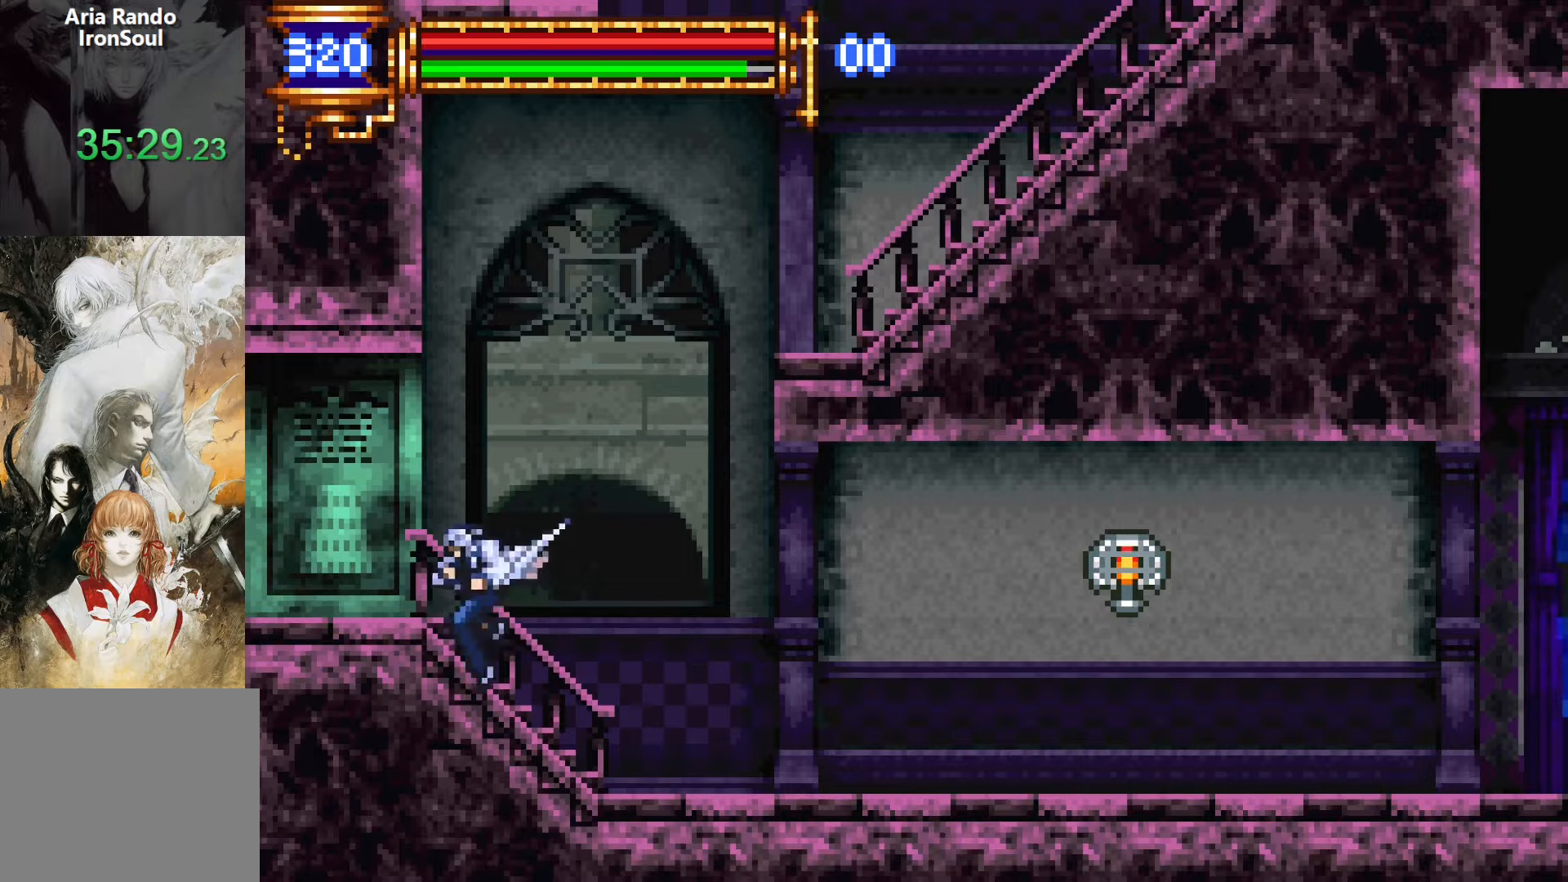
{"buttons": ["R1", "R2", "DPAD_UP", "DPAD_RIGHT"], "events": [[33, "L1", "down"], [66, "DPAD_LEFT", "up"], [83, "DPAD_UP", "down"], [133, "L1", "up"], [183, "L1", "down"], [333, "DPAD_RIGHT", "down"], [350, "R1", "down"], [350, "R2", "down"], [383, "L1", "up"], [416, "R1", "up"], [416, "R2", "up"], [500, "R1", "down"], [500, "R2", "down"]]}
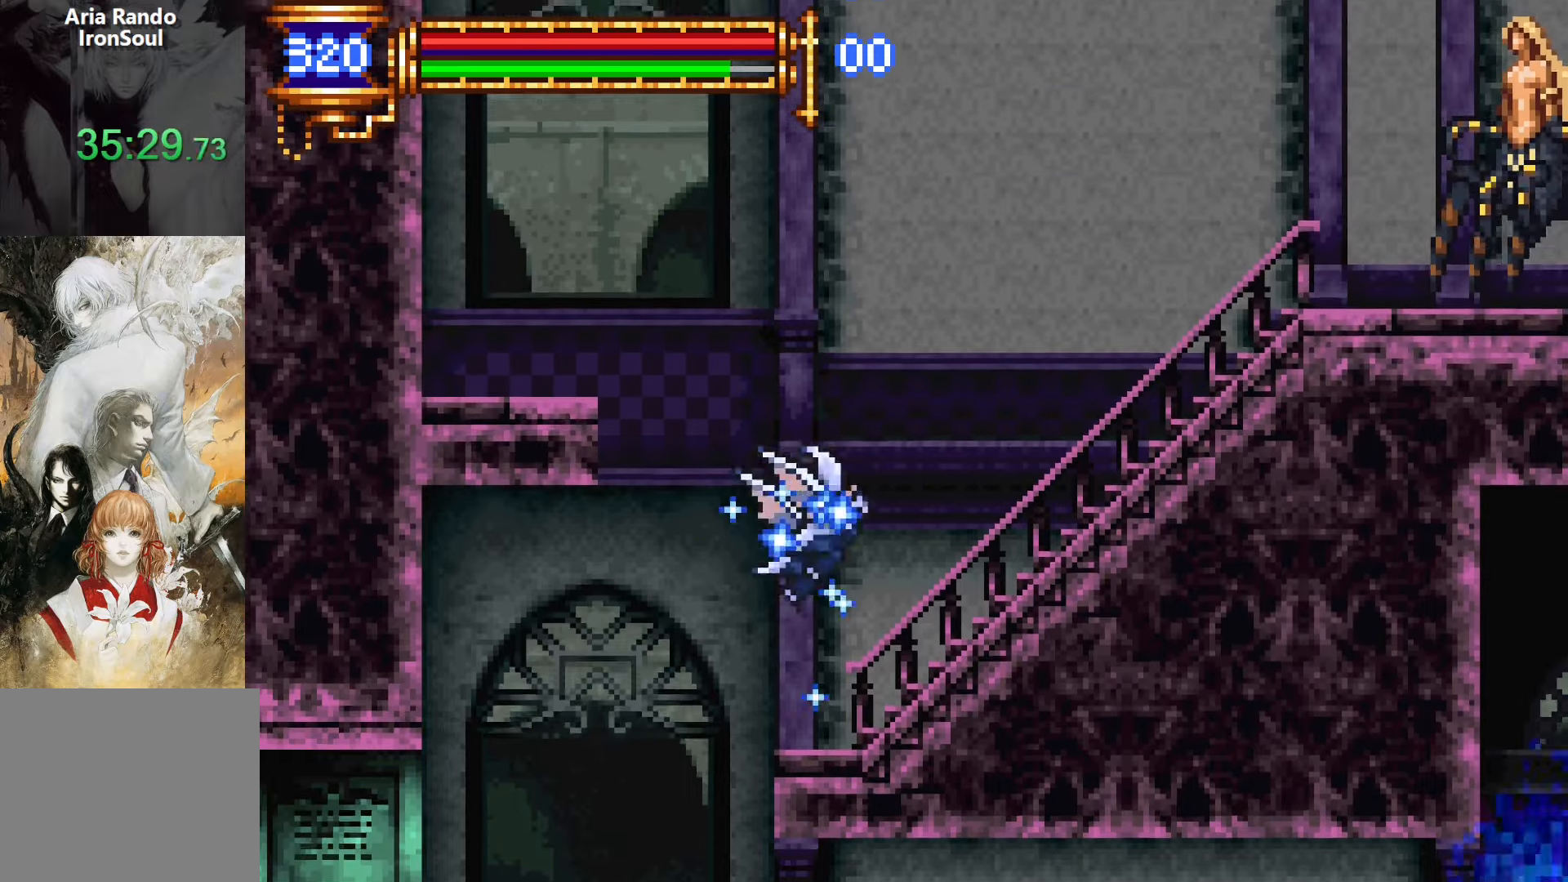
{"buttons": ["CROSS", "DPAD_RIGHT"], "events": [[33, "DPAD_UP", "up"], [116, "R1", "up"], [116, "R2", "up"], [366, "CROSS", "down"]]}
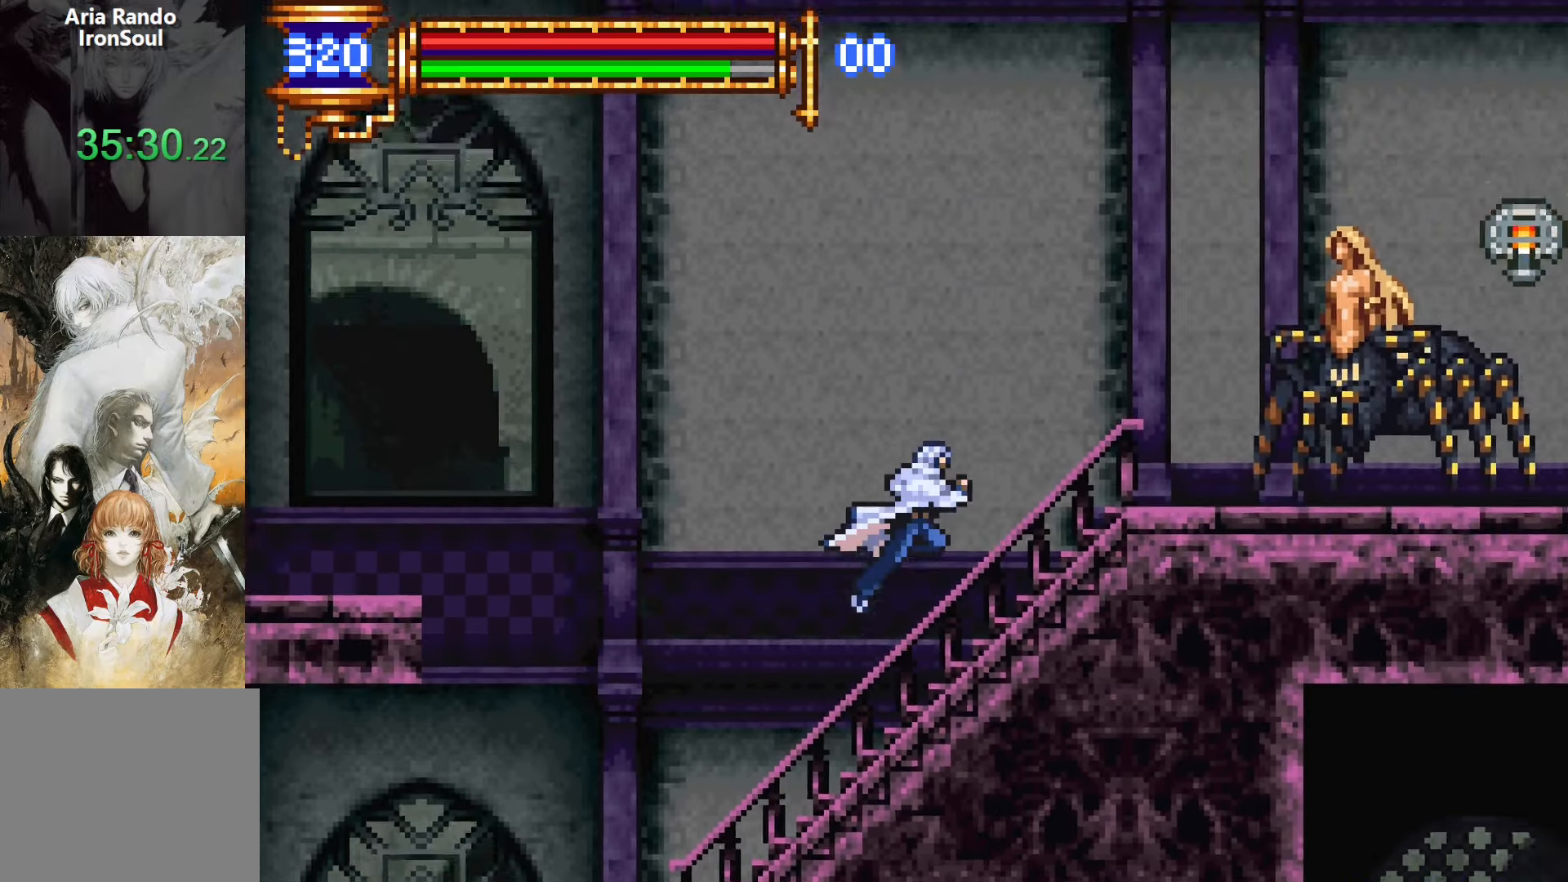
{"buttons": ["SQUARE", "DPAD_RIGHT"], "events": [[150, "SQUARE", "down"], [200, "CROSS", "up"], [266, "SQUARE", "up"], [450, "CROSS", "down"], [483, "CROSS", "up"], [483, "SQUARE", "down"]]}
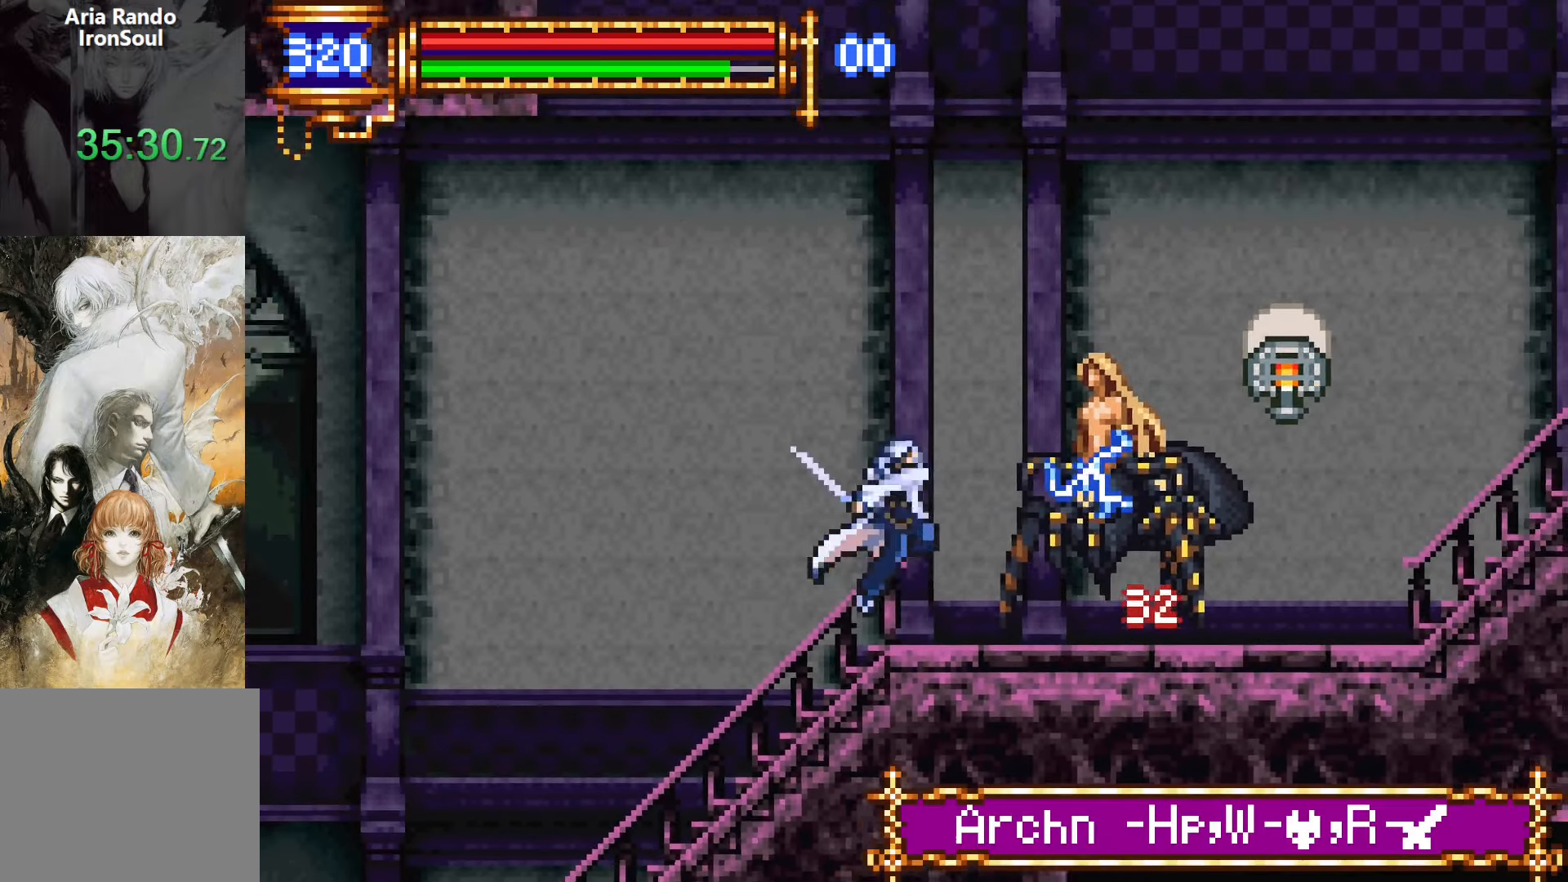
{"buttons": ["CROSS", "DPAD_RIGHT"], "events": [[50, "SQUARE", "up"], [66, "DPAD_RIGHT", "up"], [316, "CROSS", "down"], [316, "DPAD_LEFT", "down"], [416, "DPAD_LEFT", "up"], [483, "DPAD_RIGHT", "down"]]}
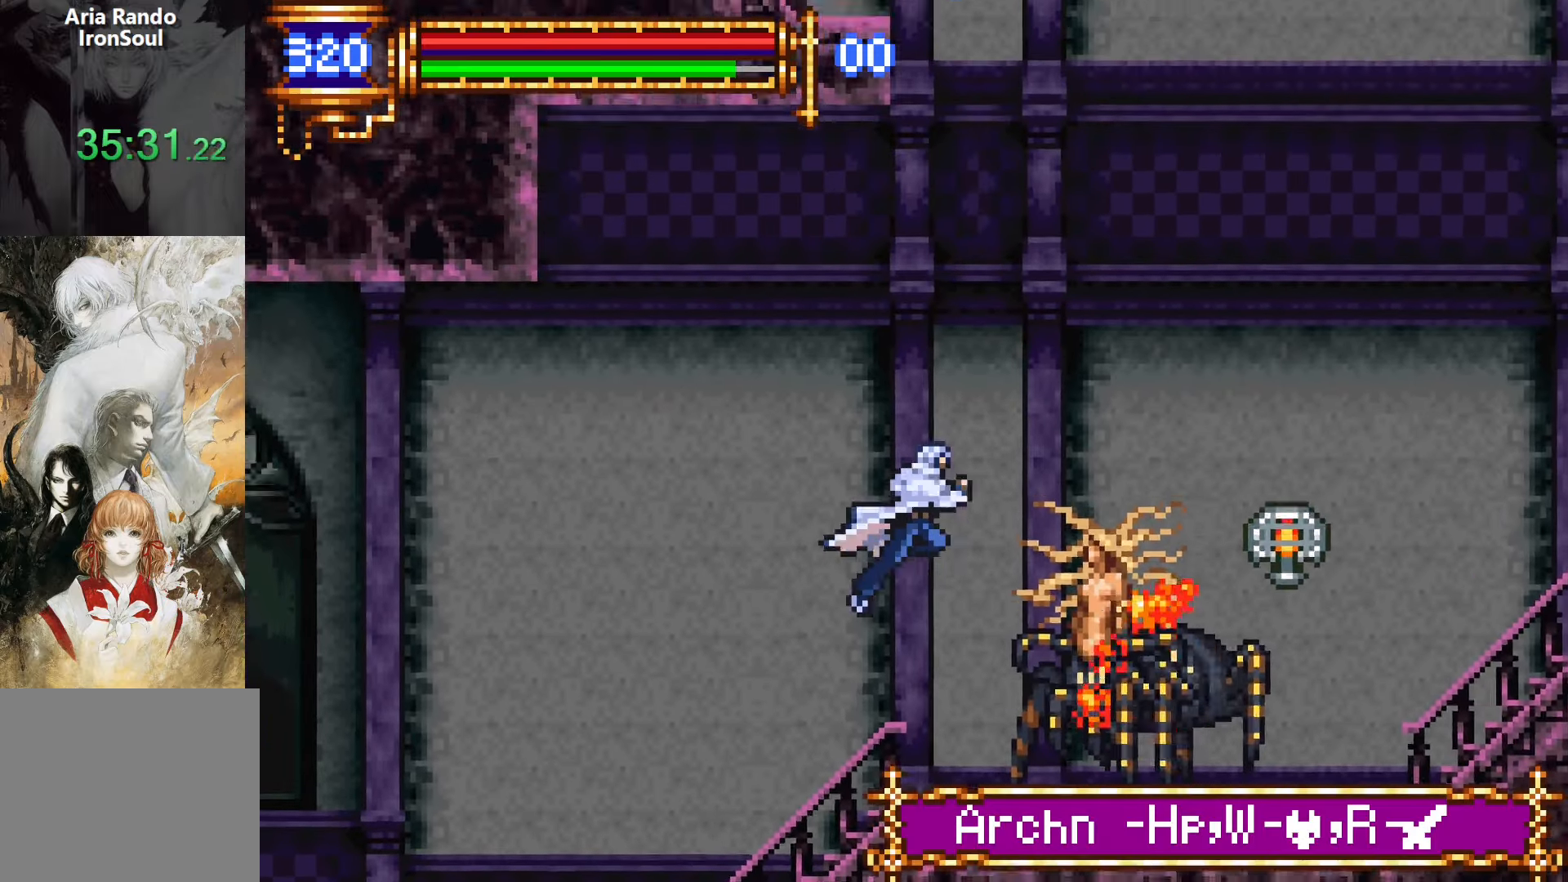
{"buttons": ["DPAD_RIGHT"], "events": [[83, "CROSS", "up"], [183, "CROSS", "down"], [316, "CROSS", "up"]]}
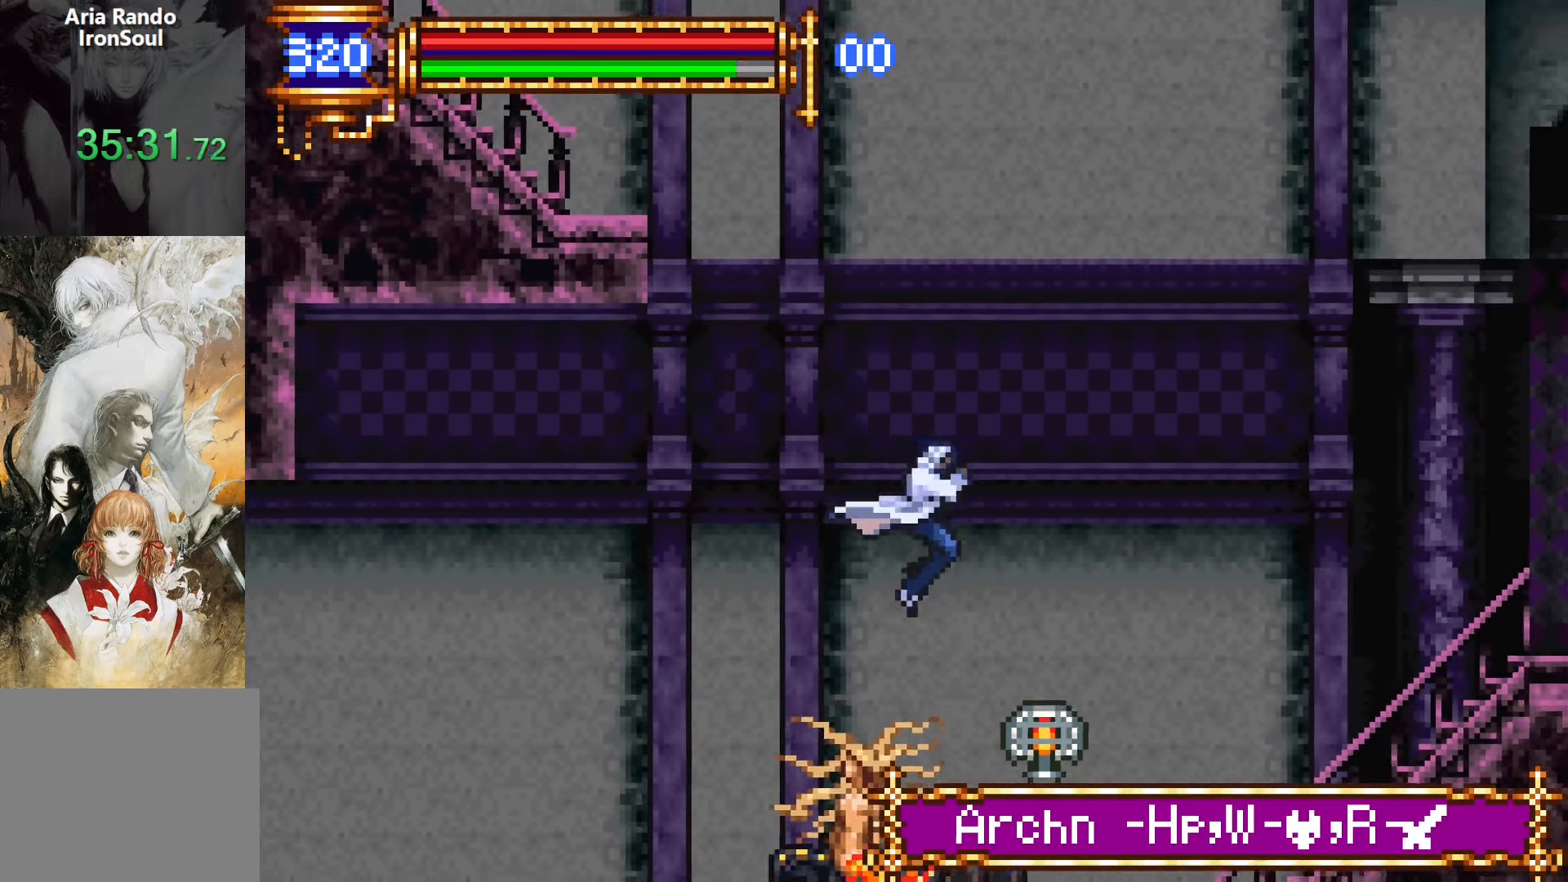
{"buttons": ["CROSS", "DPAD_RIGHT"], "events": [[183, "SQUARE", "down"], [250, "SQUARE", "up"], [483, "CROSS", "down"]]}
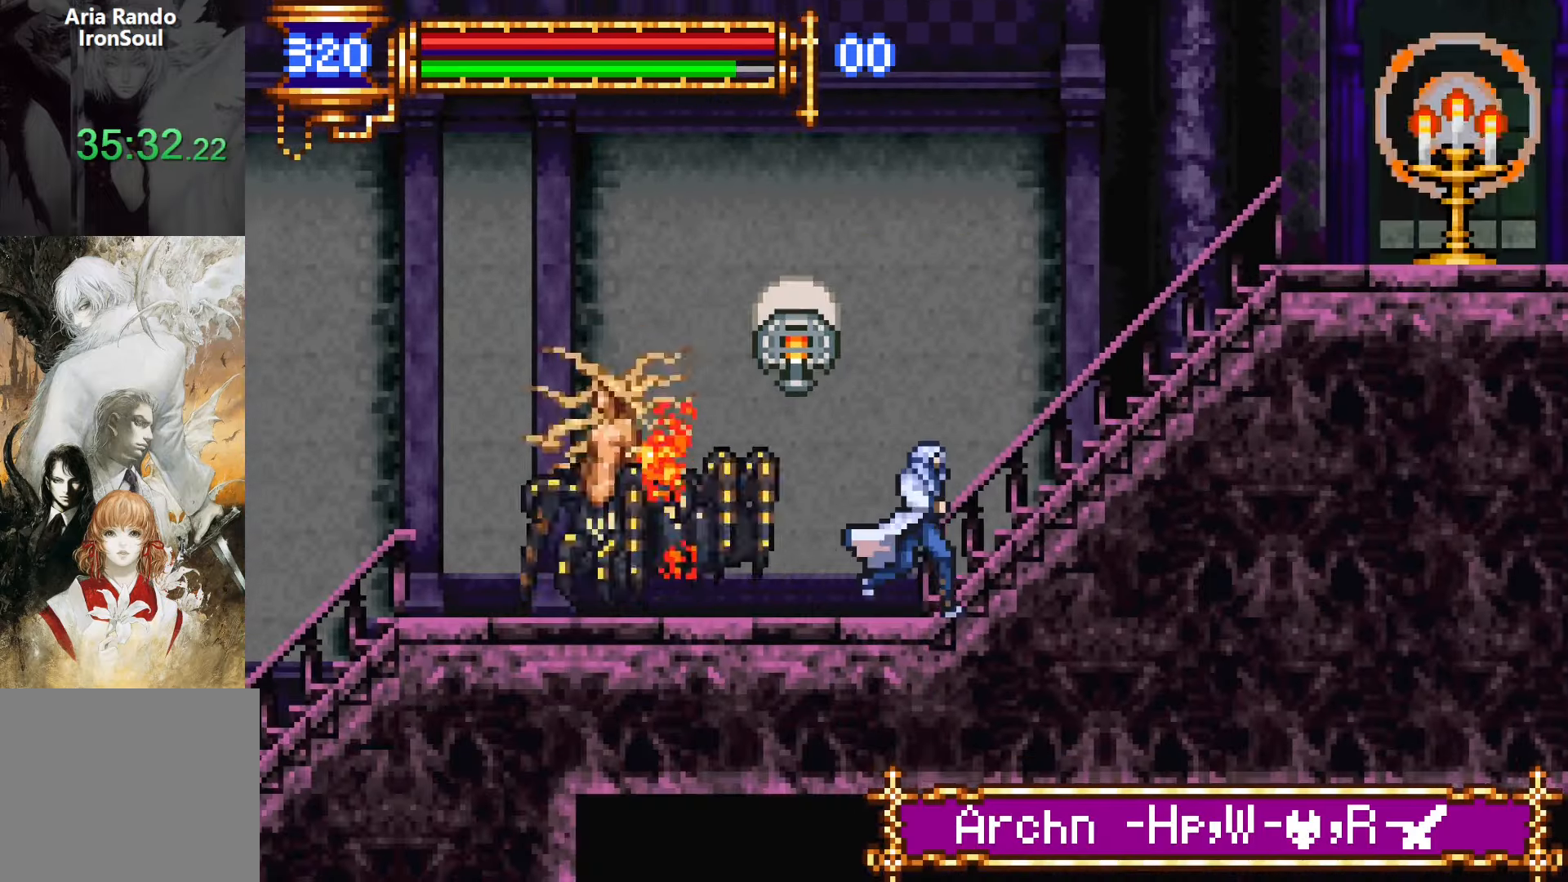
{"buttons": ["SQUARE", "DPAD_RIGHT"], "events": [[233, "CROSS", "up"], [333, "CROSS", "down"], [383, "SQUARE", "down"], [500, "CROSS", "up"]]}
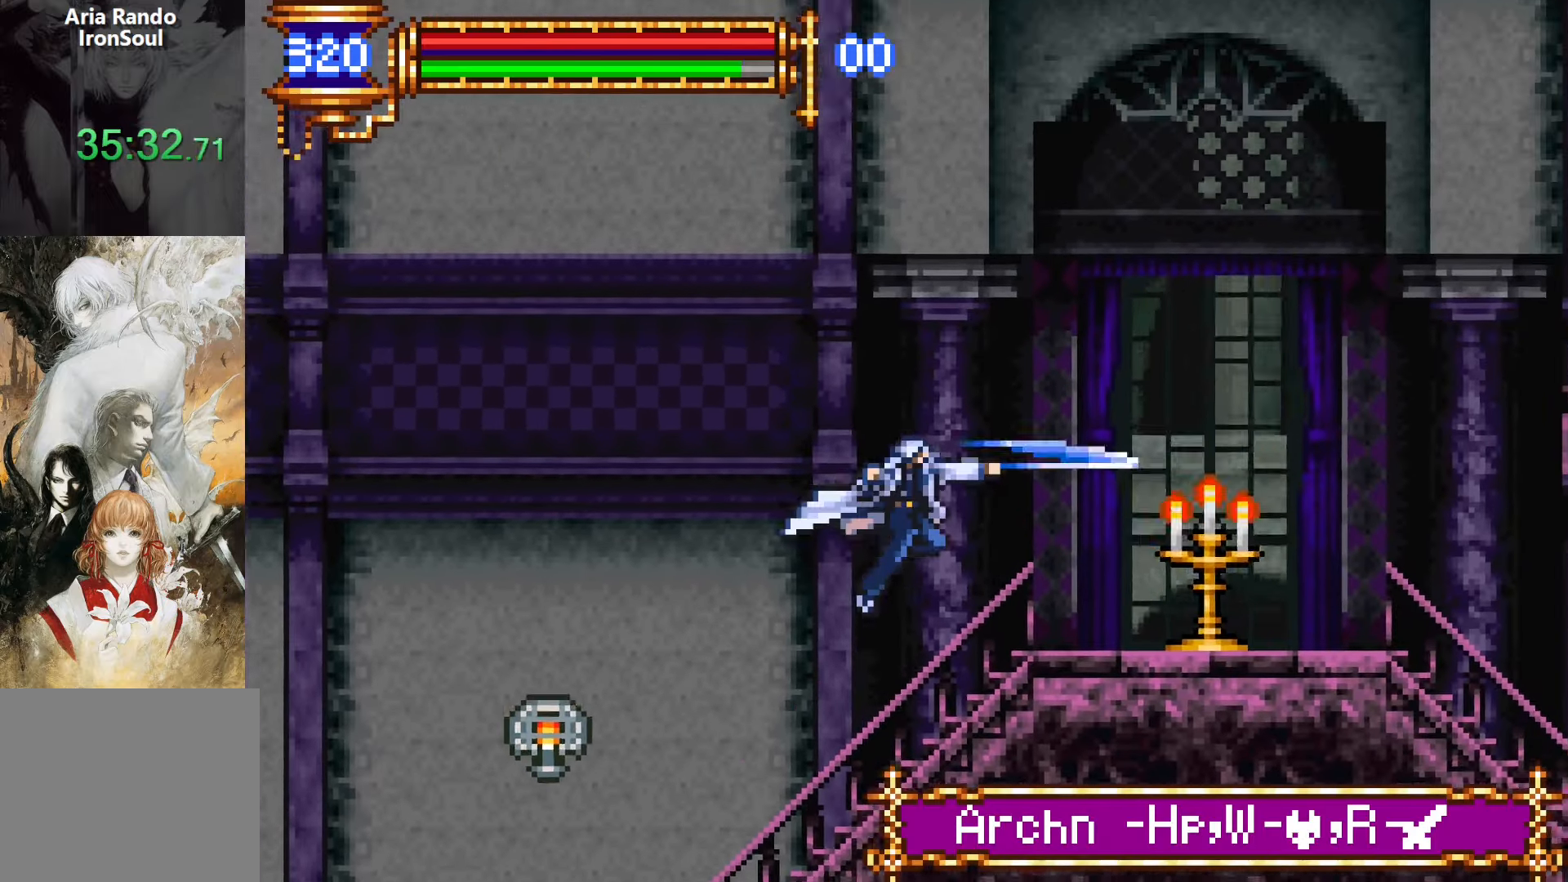
{"buttons": ["L1", "DPAD_LEFT"], "events": [[100, "SQUARE", "up"], [366, "DPAD_DOWN", "down"], [366, "DPAD_RIGHT", "up"], [400, "DPAD_LEFT", "down"], [416, "DPAD_DOWN", "up"], [450, "L1", "down"]]}
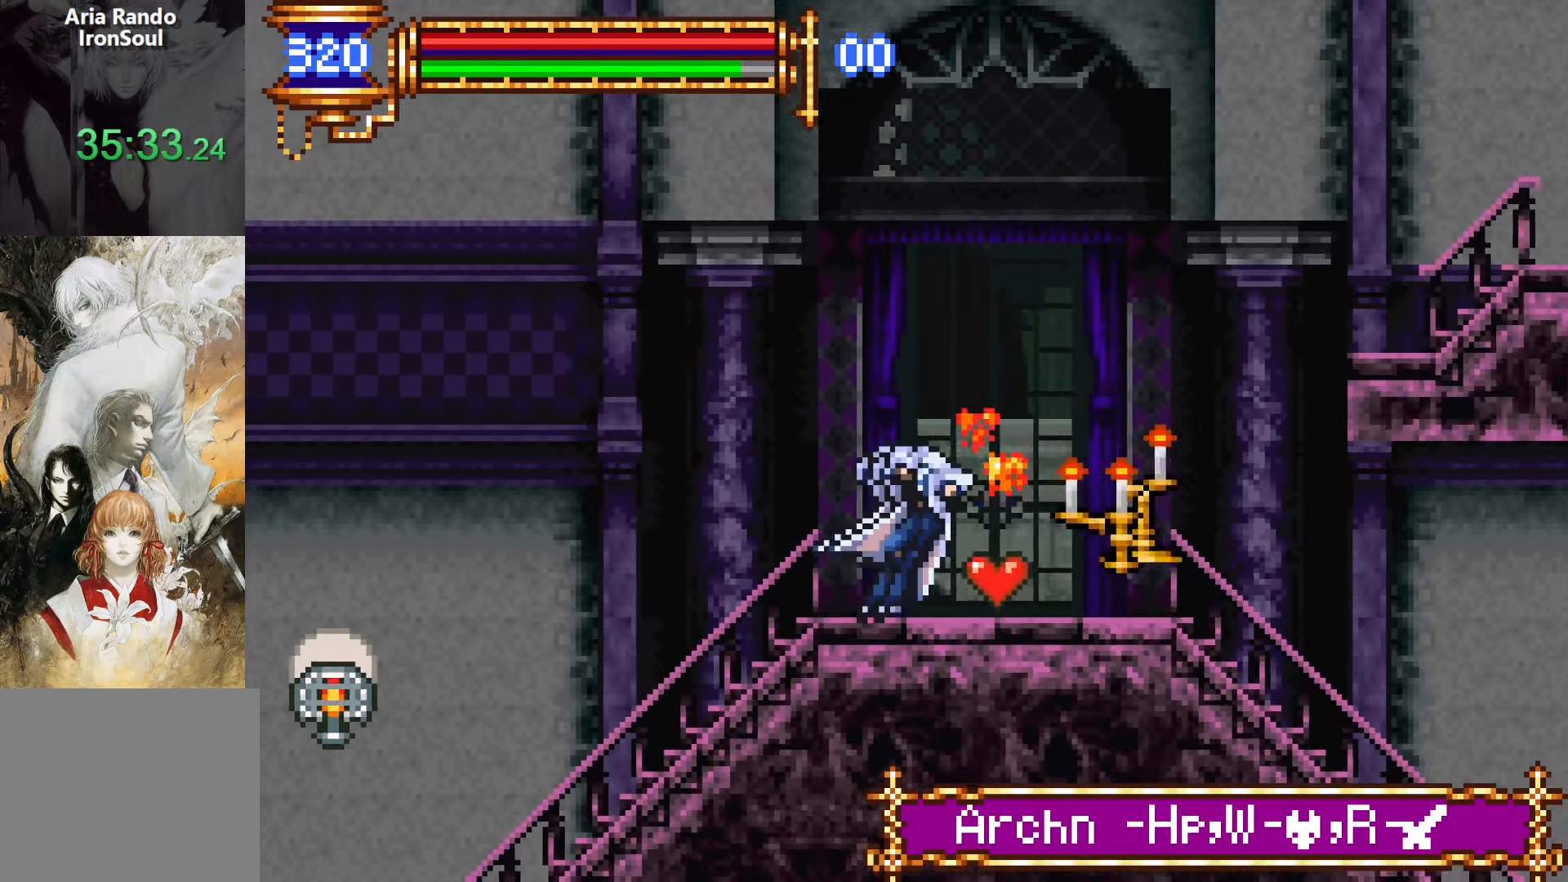
{"buttons": ["DPAD_RIGHT"], "events": [[66, "DPAD_LEFT", "up"], [116, "CROSS", "down"], [116, "L1", "up"], [133, "DPAD_RIGHT", "down"], [150, "CROSS", "up"]]}
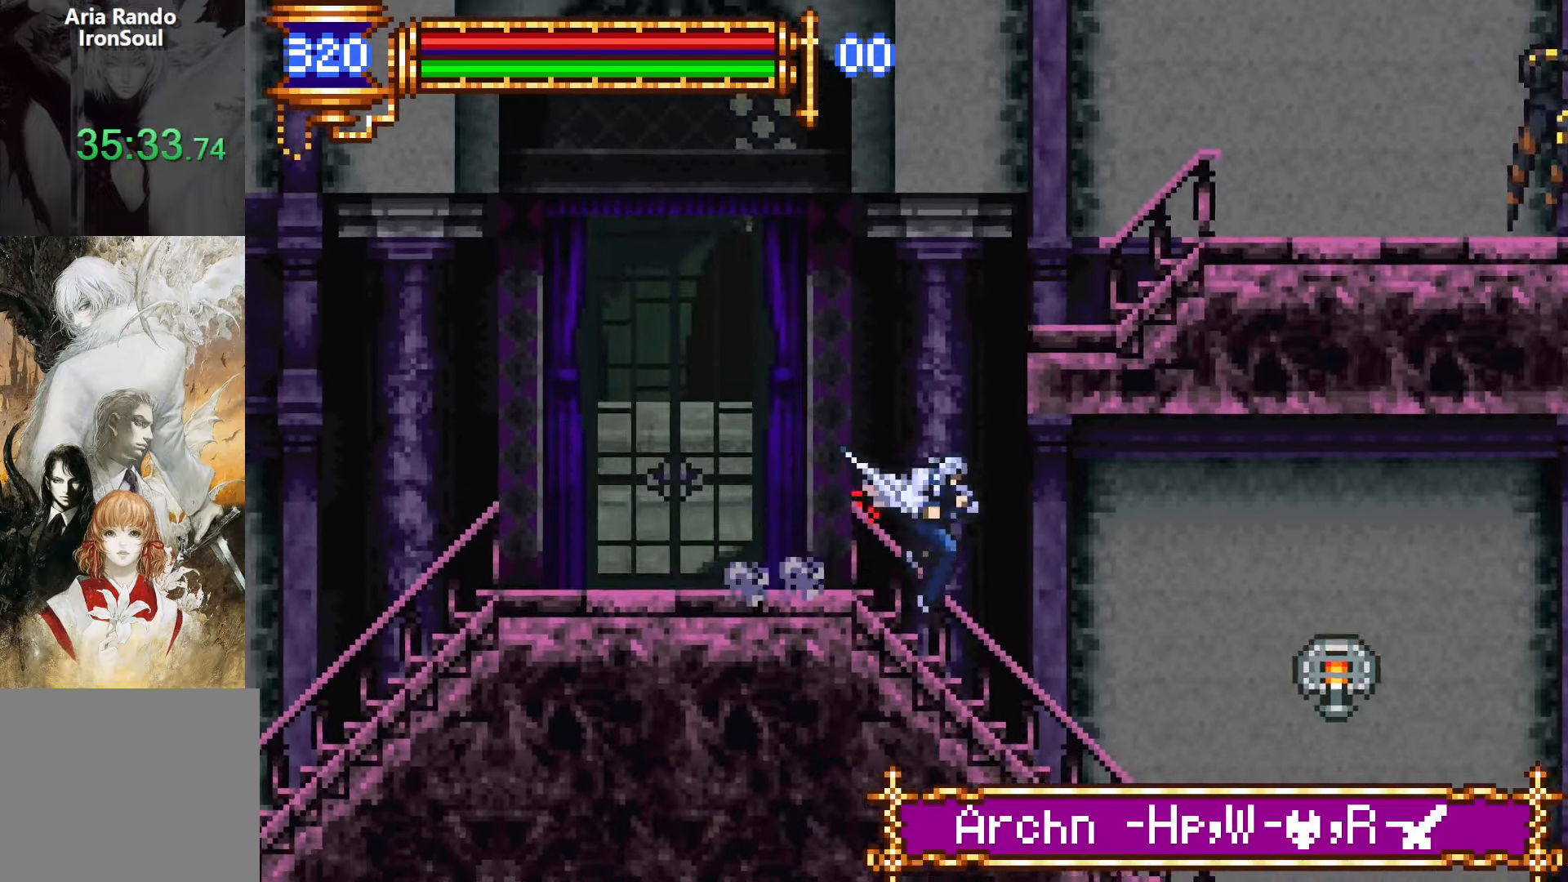
{"buttons": ["DPAD_RIGHT"], "events": [[50, "DPAD_DOWN", "down"], [50, "DPAD_RIGHT", "up"], [83, "DPAD_DOWN", "up"], [83, "DPAD_LEFT", "down"], [133, "L1", "down"], [233, "DPAD_LEFT", "up"], [316, "DPAD_RIGHT", "down"], [316, "L1", "up"], [333, "CROSS", "down"], [350, "CROSS", "up"]]}
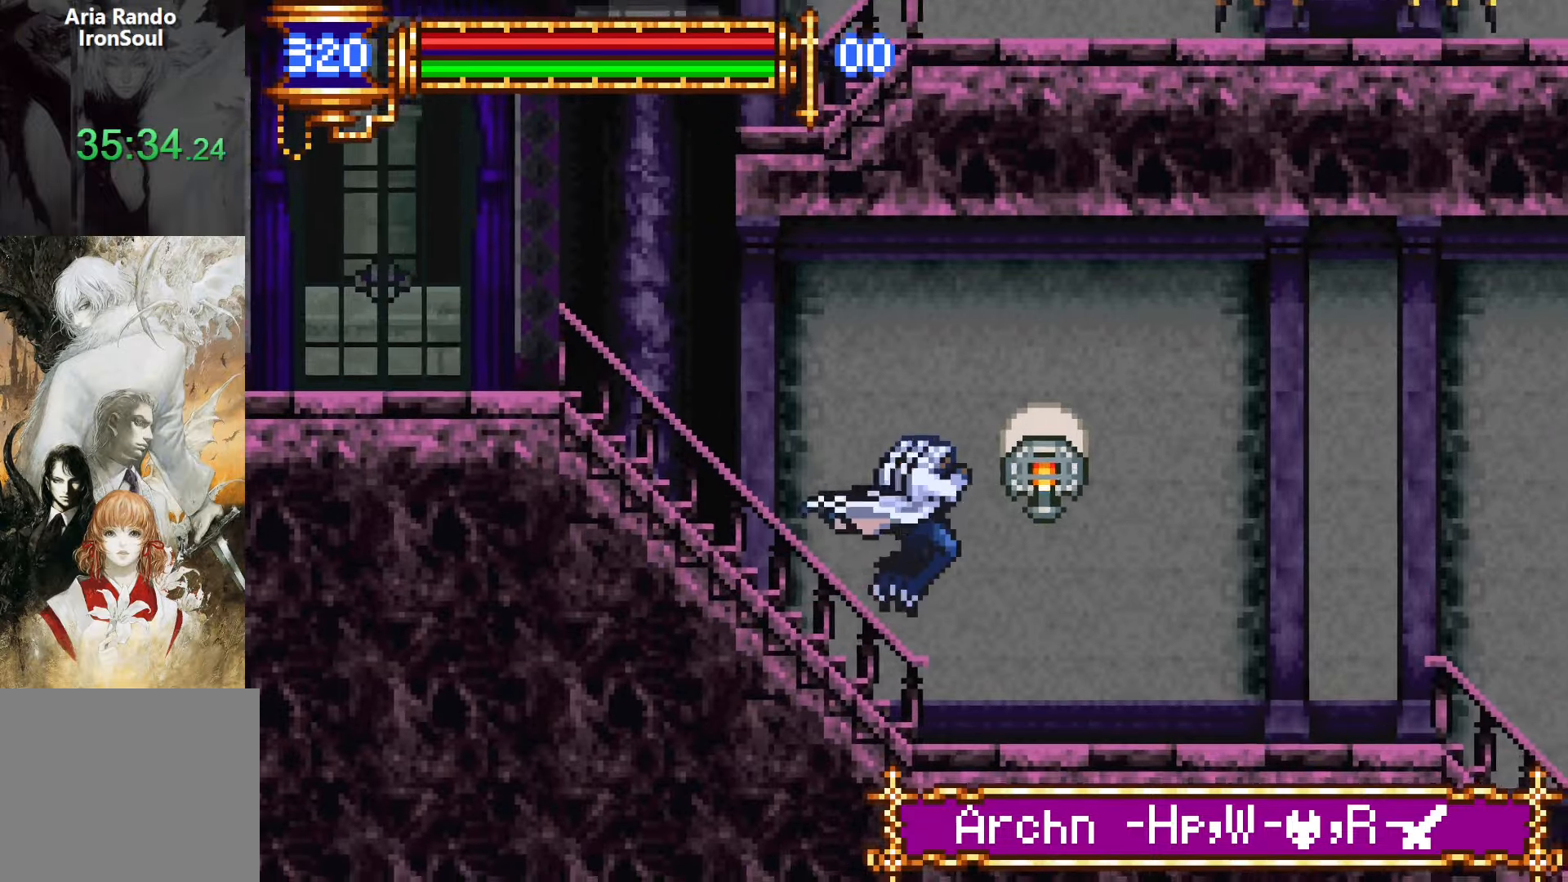
{"buttons": ["L1"], "events": [[250, "DPAD_DOWN", "down"], [250, "DPAD_RIGHT", "up"], [300, "DPAD_DOWN", "up"], [300, "DPAD_LEFT", "down"], [333, "L1", "down"], [433, "DPAD_LEFT", "up"]]}
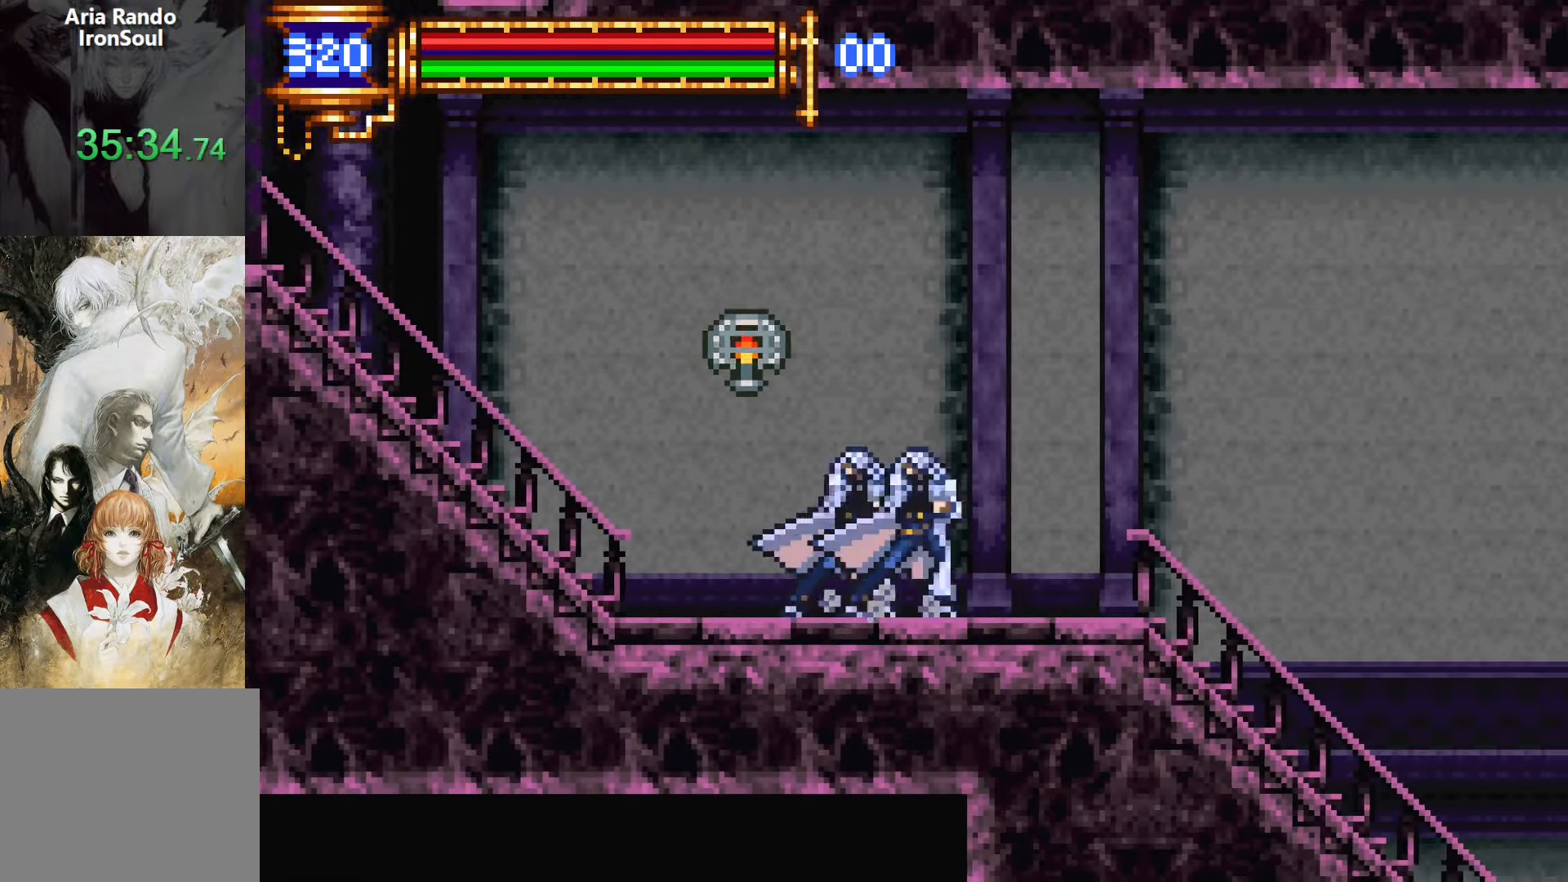
{"buttons": ["L1", "DPAD_LEFT"], "events": [[16, "CROSS", "down"], [16, "DPAD_RIGHT", "down"], [16, "L1", "up"], [33, "CROSS", "up"], [333, "DPAD_DOWN", "down"], [333, "DPAD_RIGHT", "up"], [350, "DPAD_DOWN", "up"], [366, "DPAD_LEFT", "down"], [400, "L1", "down"]]}
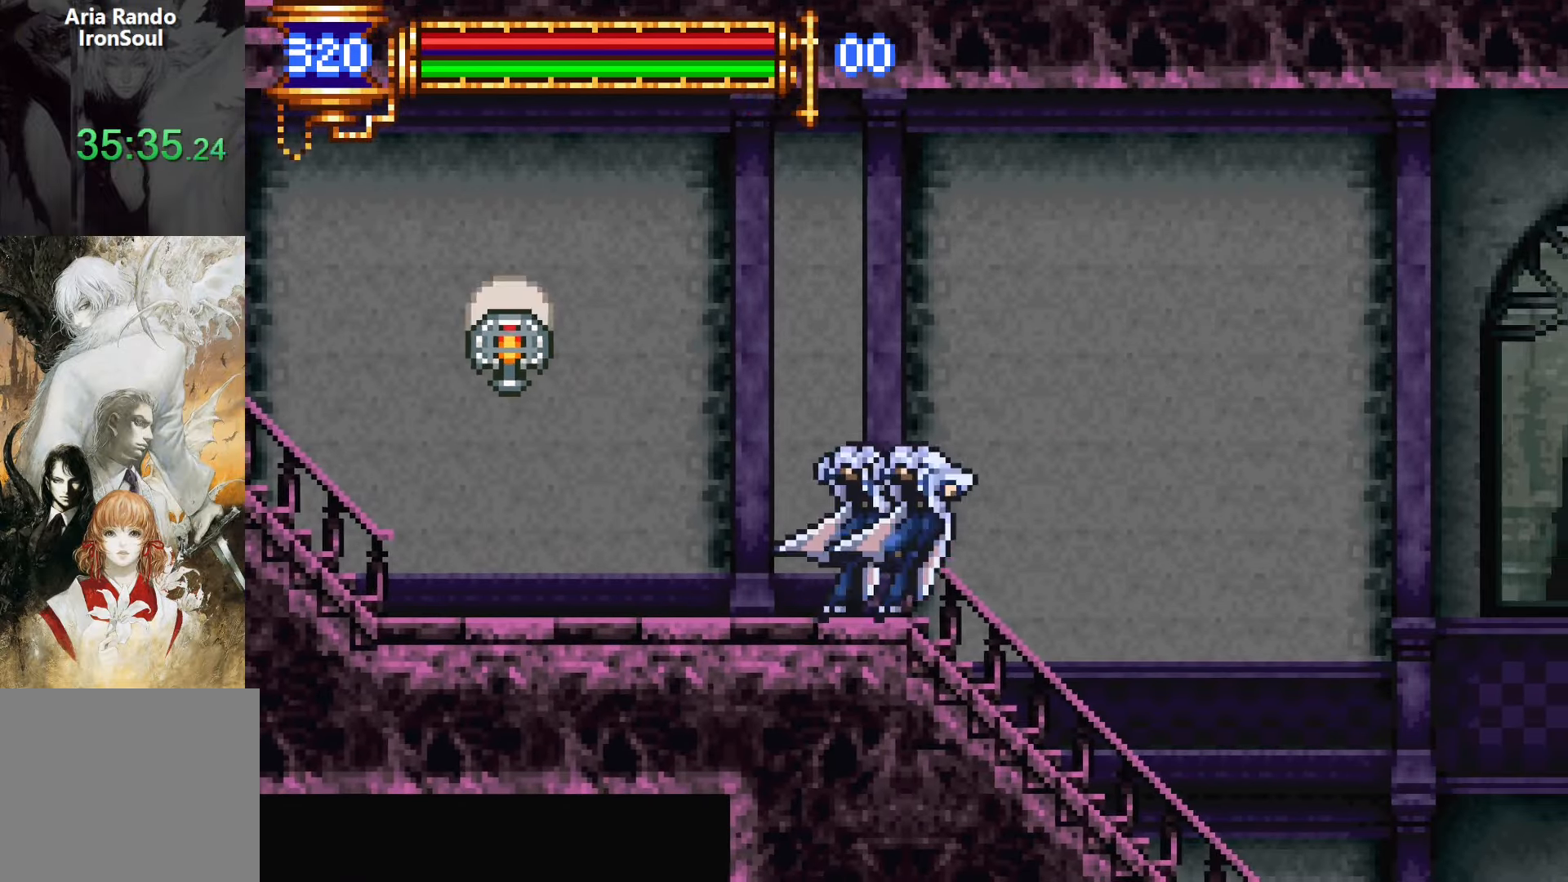
{"buttons": ["DPAD_RIGHT"], "events": [[16, "DPAD_LEFT", "up"], [83, "CROSS", "down"], [83, "L1", "up"], [100, "DPAD_RIGHT", "down"], [116, "CROSS", "up"]]}